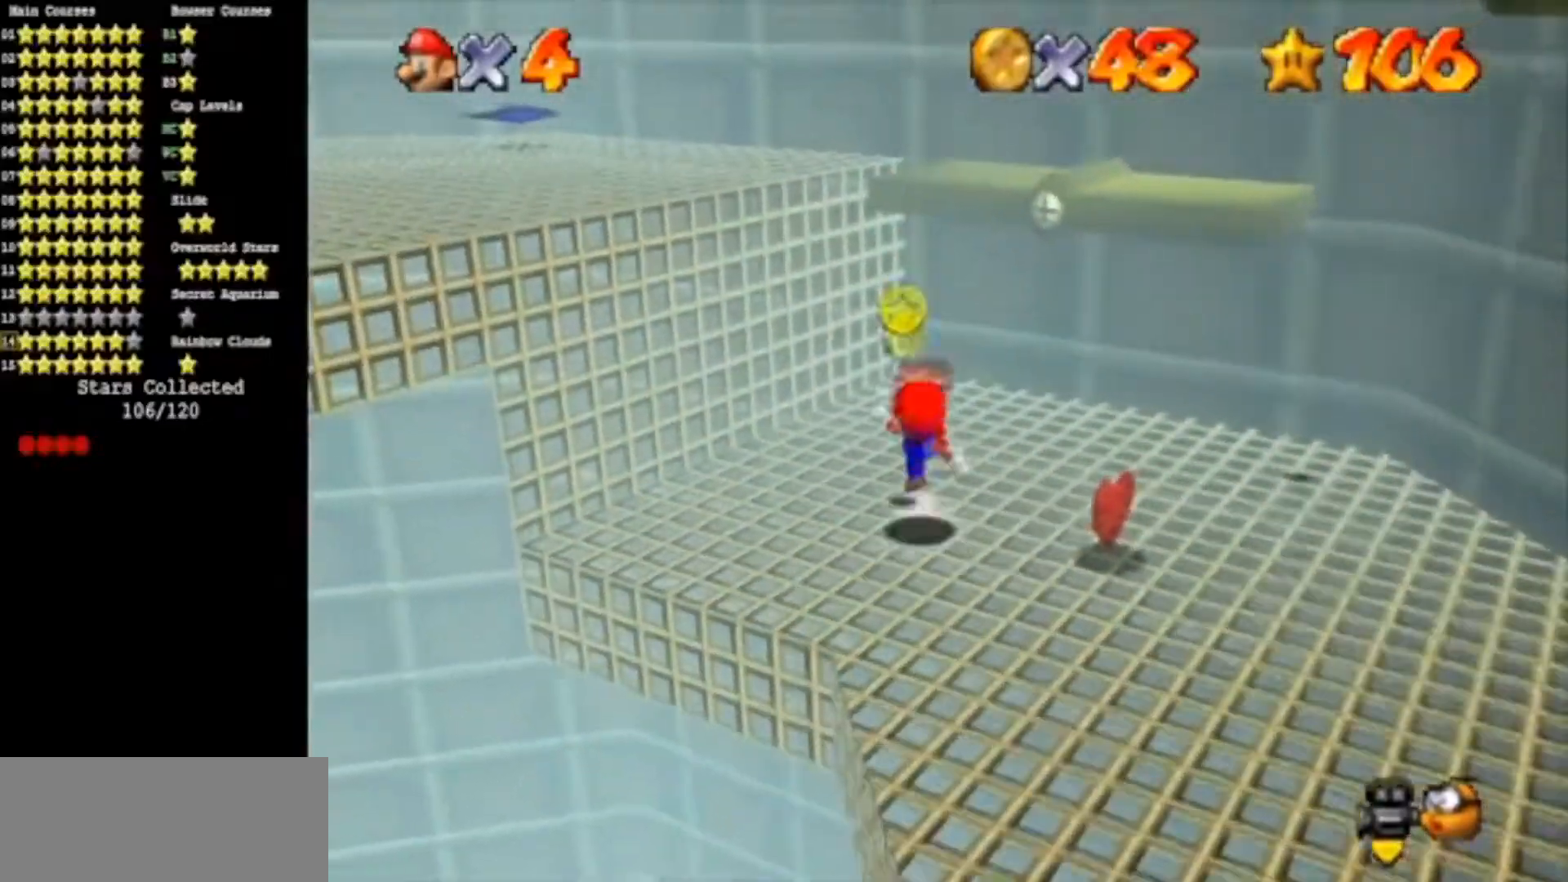
Gameplay with a controller (Nintendo layout); each line is a JSON object with the inputs held at the frame after it. "events" lists button and stick changes between this image and that frame as [ms after this image, input, new state], when the widget could be followed in between. Not read: L3 R3.
{"buttons": [], "left_stick": "center", "events": [[34, "A", "up"], [34, "B", "up"], [184, "left_stick", "up-left"], [251, "left_stick", "center"]]}
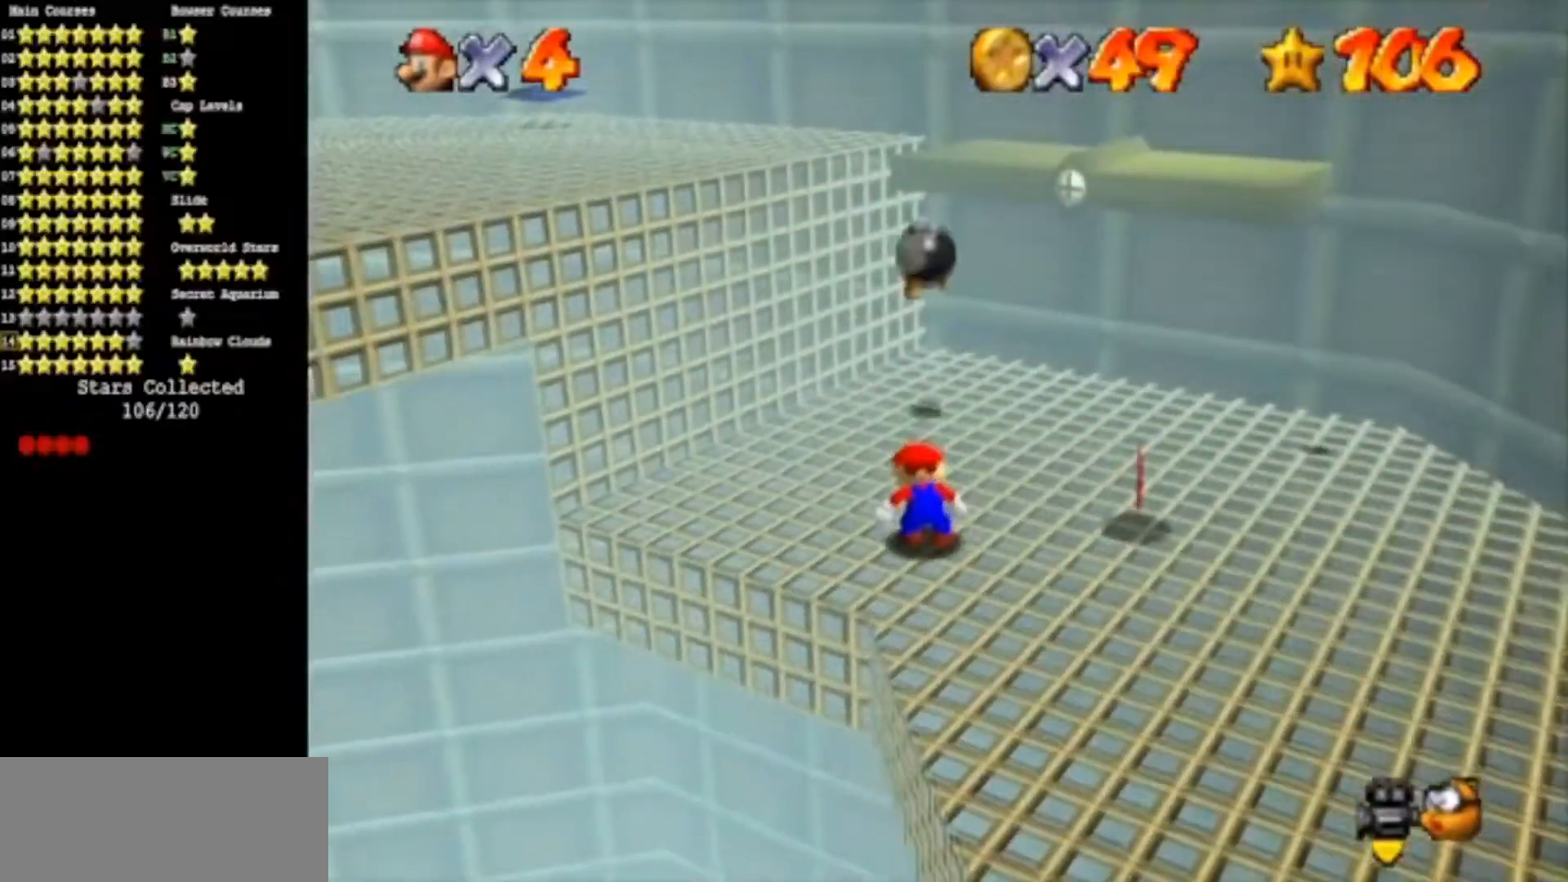
{"buttons": [], "left_stick": "up", "events": [[234, "left_stick", "up"]]}
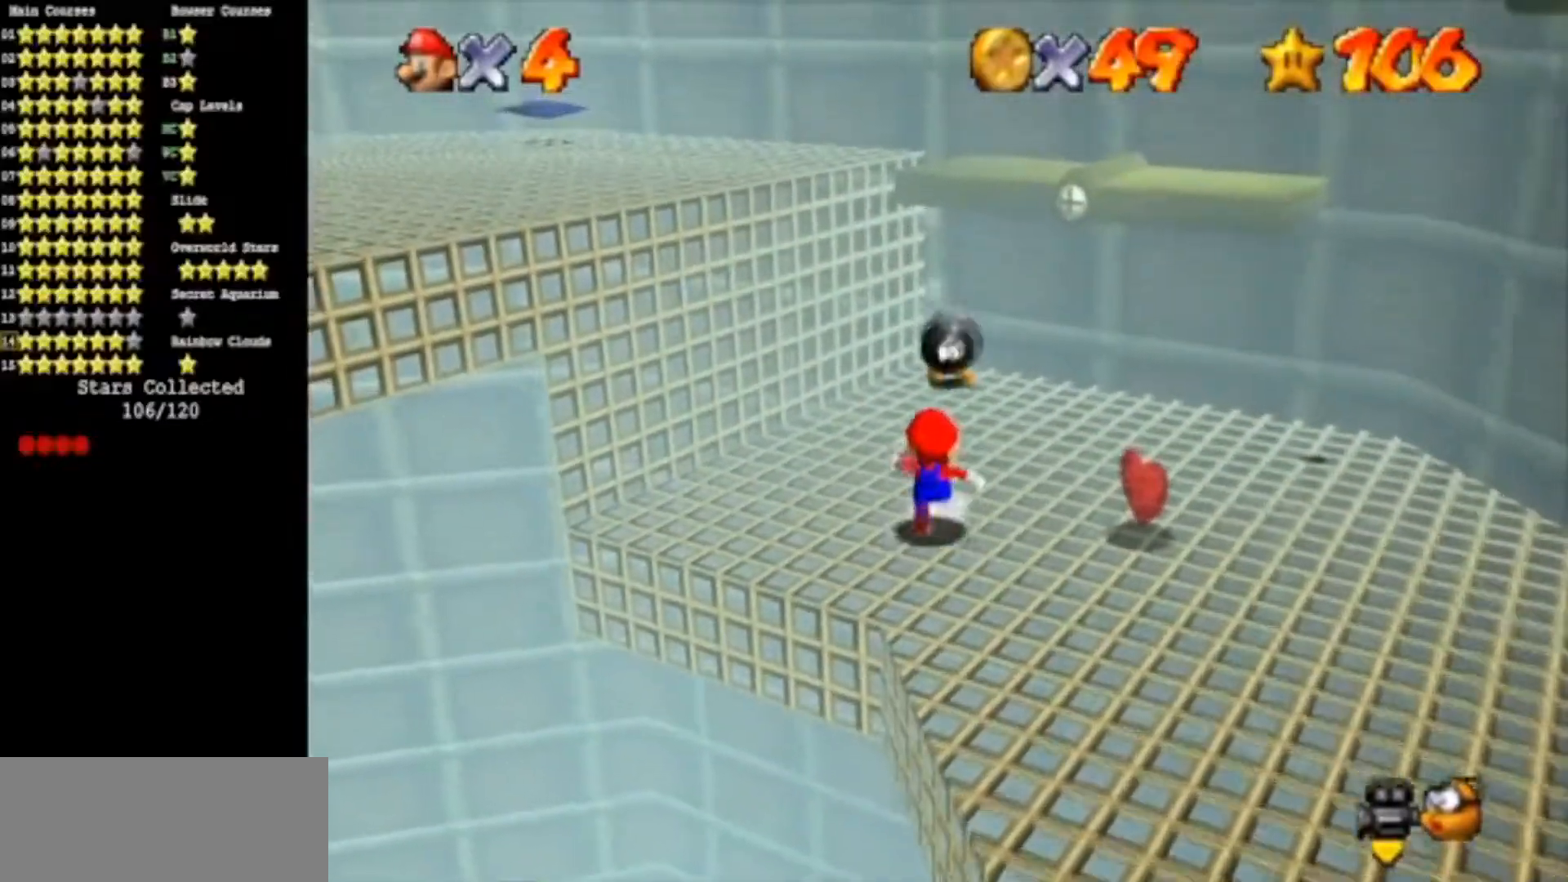
{"buttons": [], "left_stick": "up", "events": [[101, "left_stick", "center"], [367, "left_stick", "up"]]}
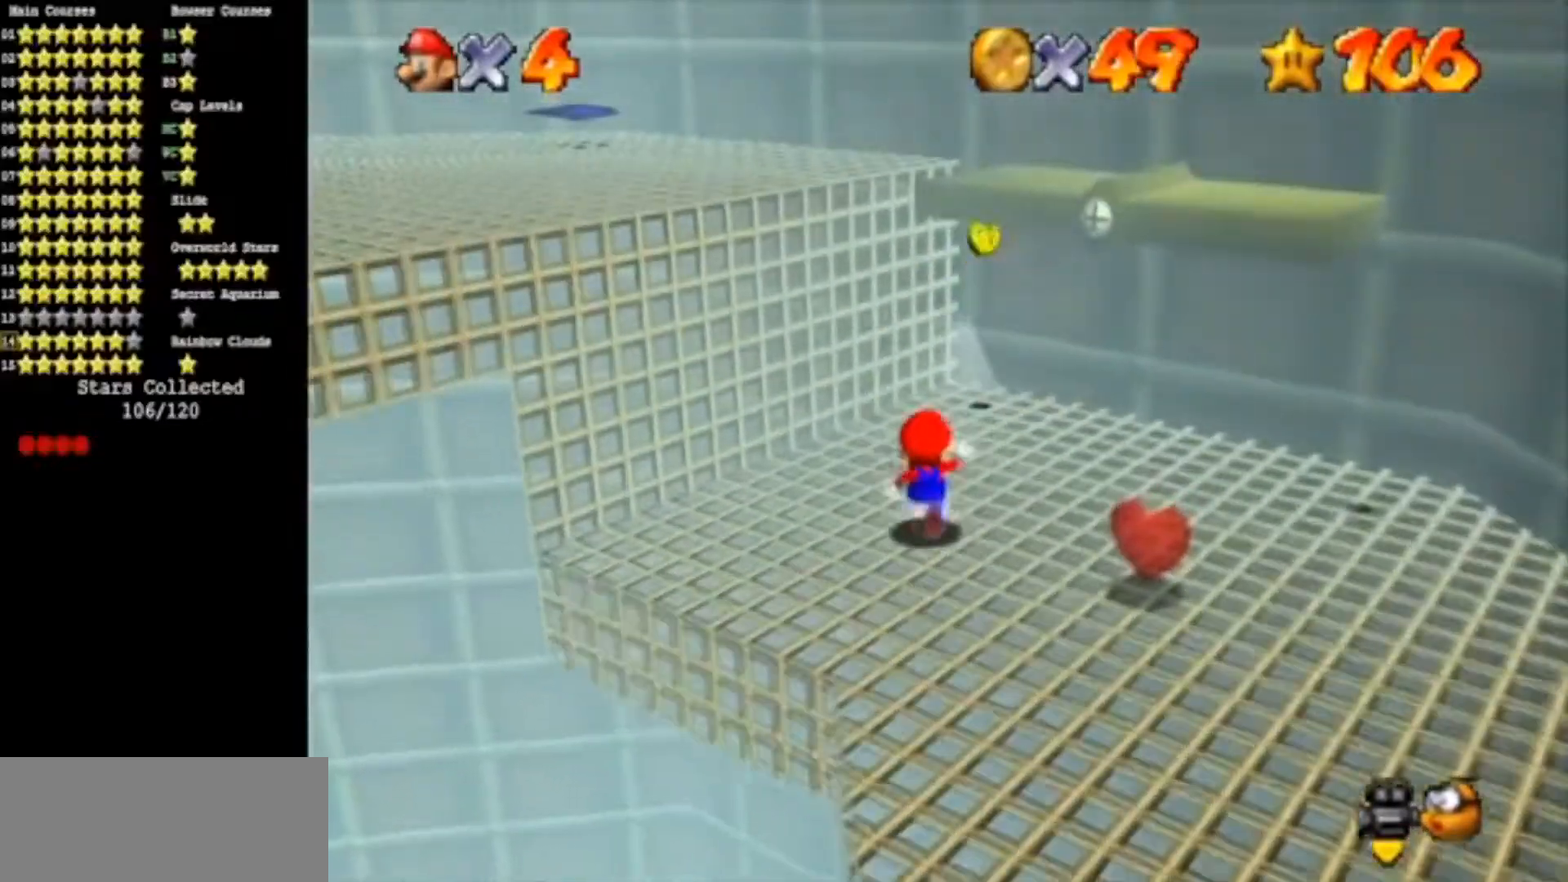
{"buttons": [], "left_stick": "up", "events": []}
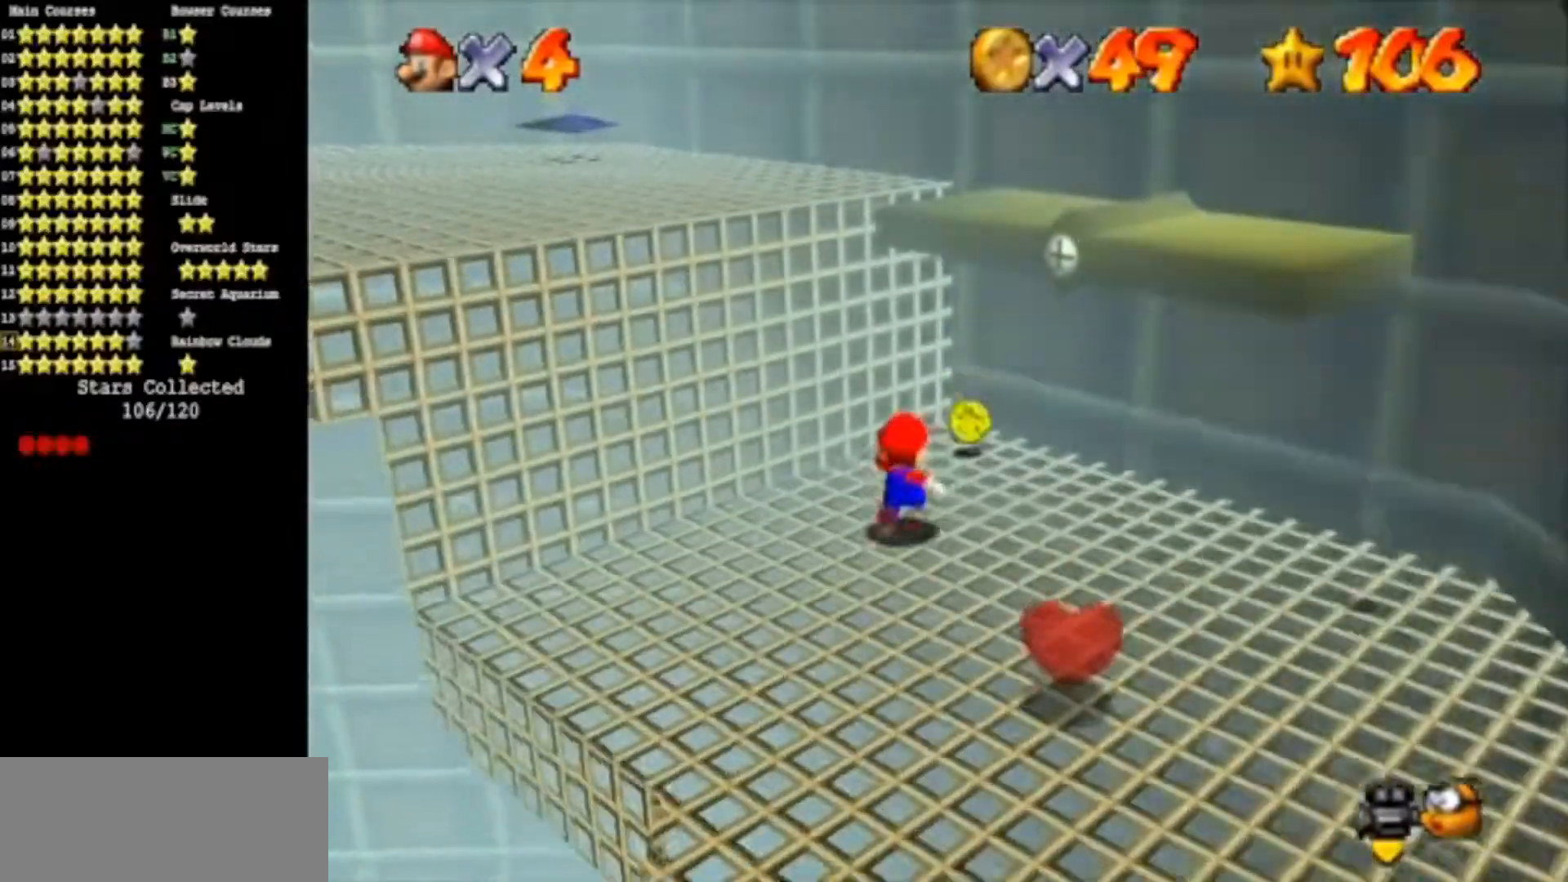
{"buttons": ["A", "B"], "left_stick": "center", "events": [[67, "A", "down"], [67, "B", "down"], [167, "A", "up"], [167, "B", "up"], [167, "left_stick", "right"], [251, "left_stick", "down"], [384, "left_stick", "center"], [468, "A", "down"], [468, "B", "down"]]}
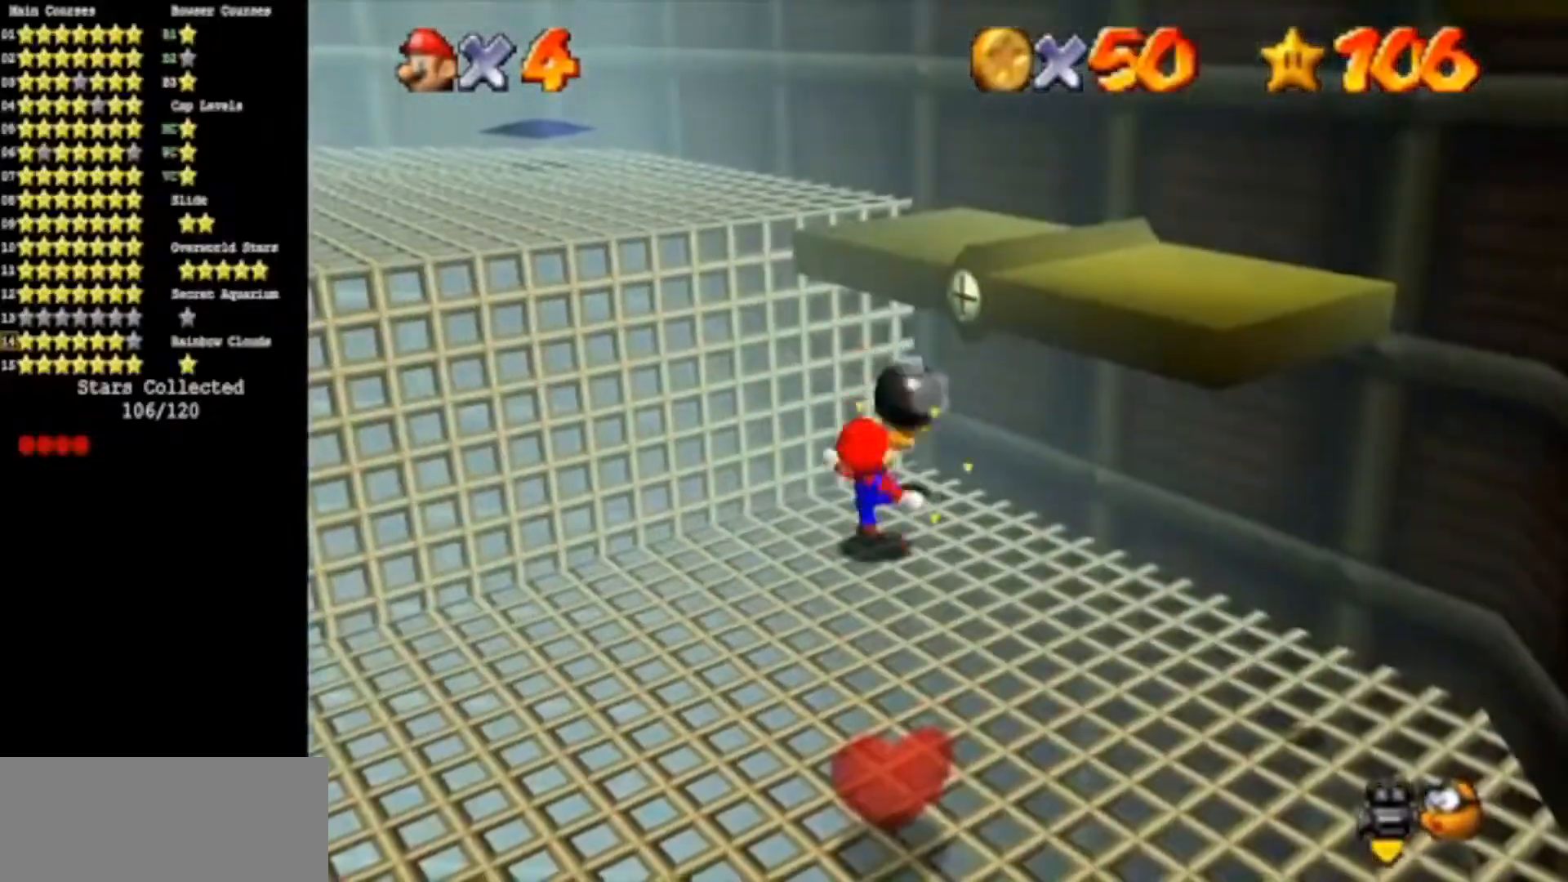
{"buttons": ["A"], "left_stick": "down-left", "events": [[17, "left_stick", "down"], [150, "A", "up"], [150, "B", "up"], [284, "left_stick", "down-left"], [417, "A", "down"]]}
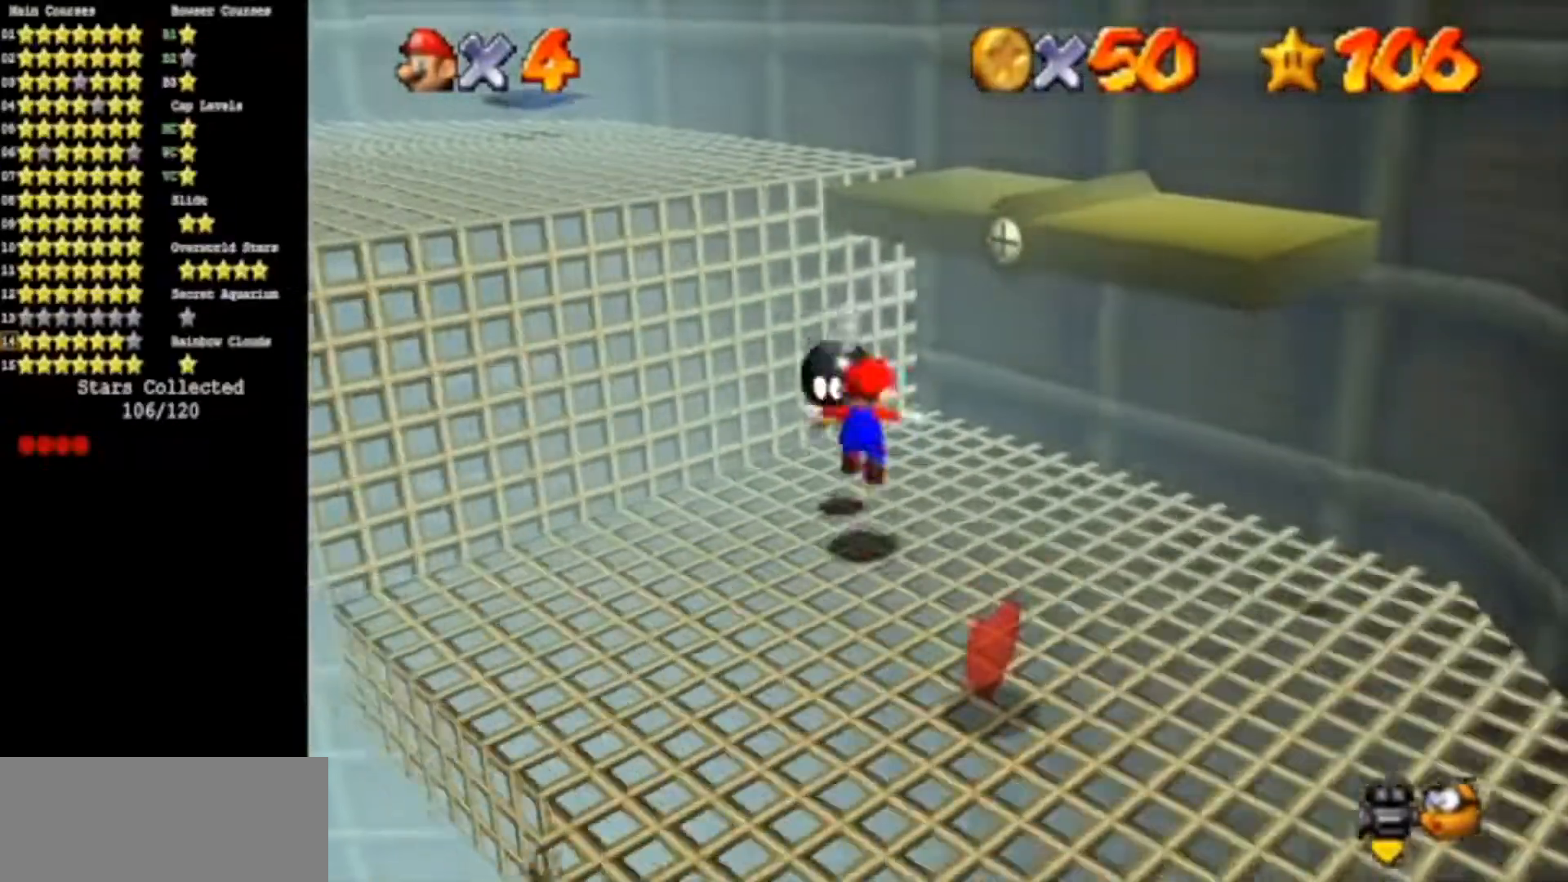
{"buttons": ["B"], "left_stick": "down-right", "events": [[217, "left_stick", "center"], [351, "A", "up"], [484, "B", "down"], [501, "left_stick", "down-right"]]}
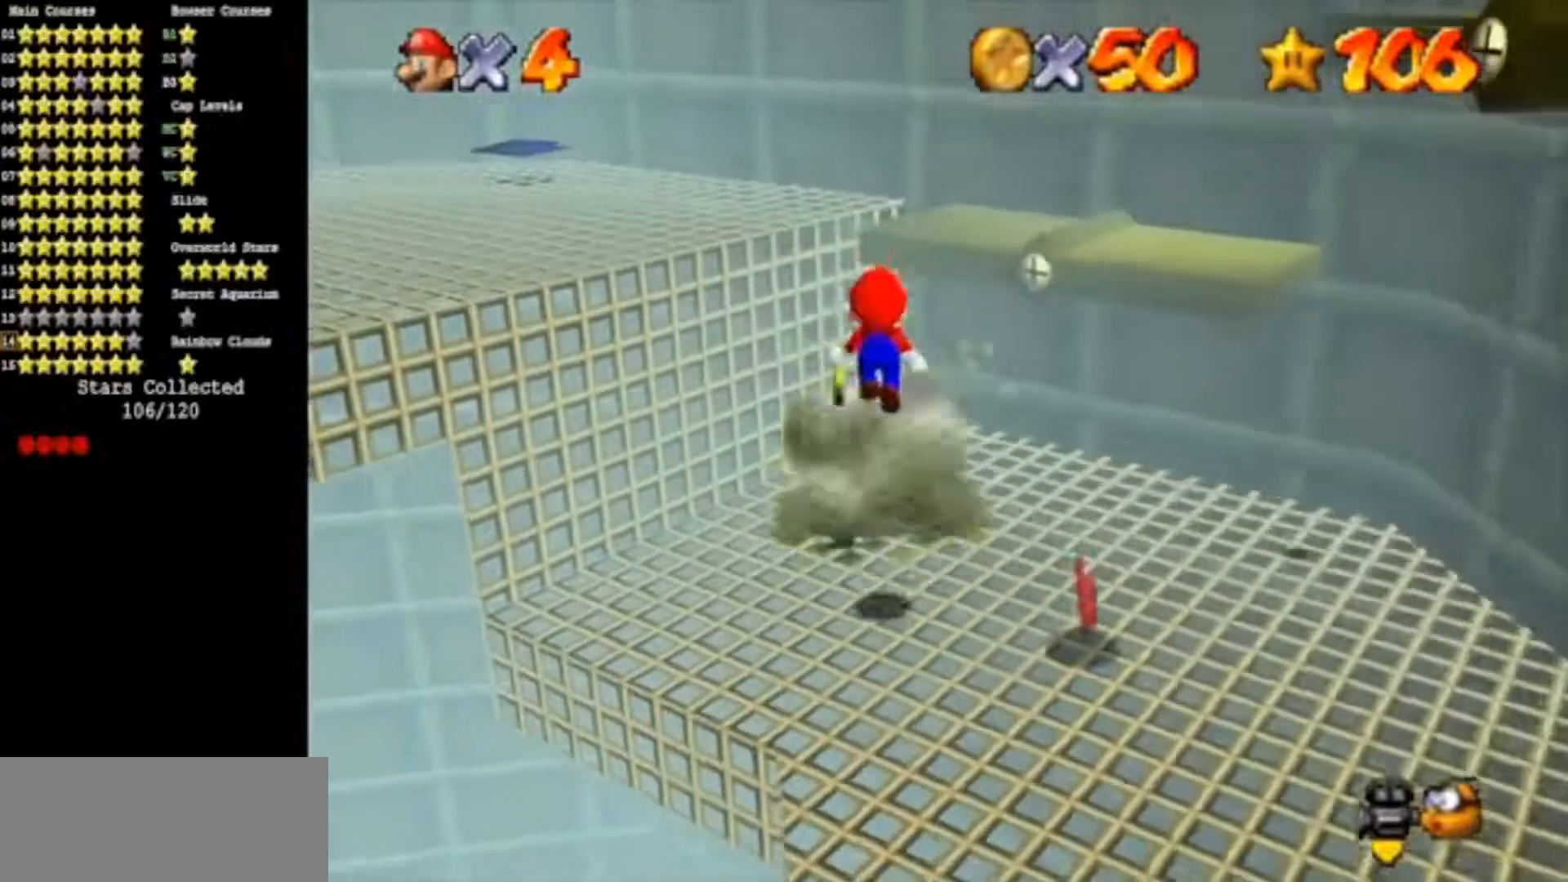
{"buttons": [], "left_stick": "up-left", "events": [[100, "B", "up"], [100, "left_stick", "up"], [300, "left_stick", "up-left"]]}
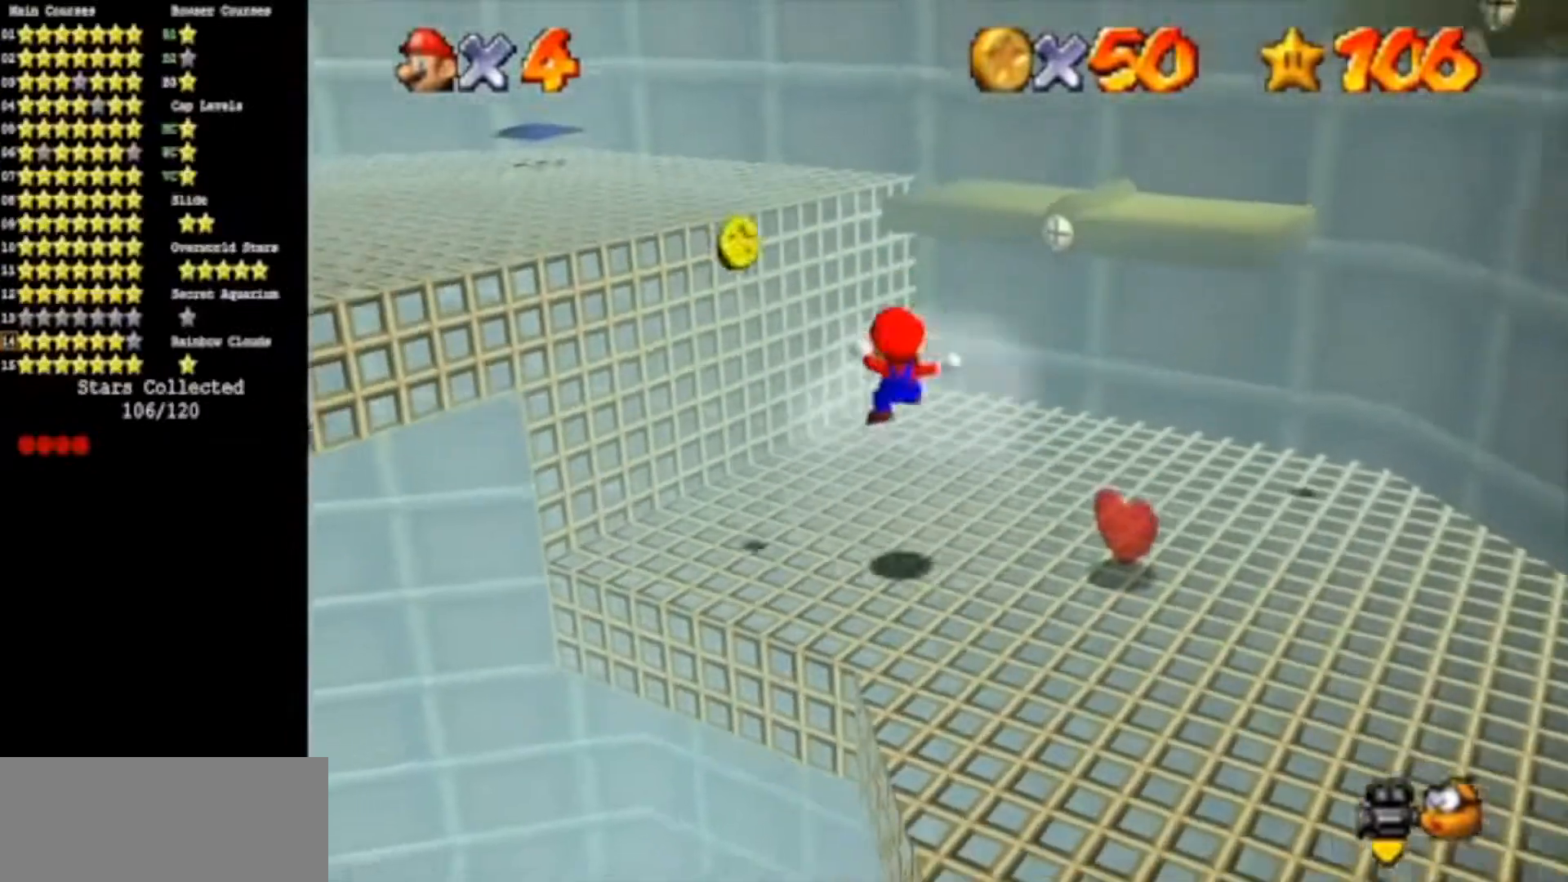
{"buttons": [], "left_stick": "center", "events": [[84, "left_stick", "center"]]}
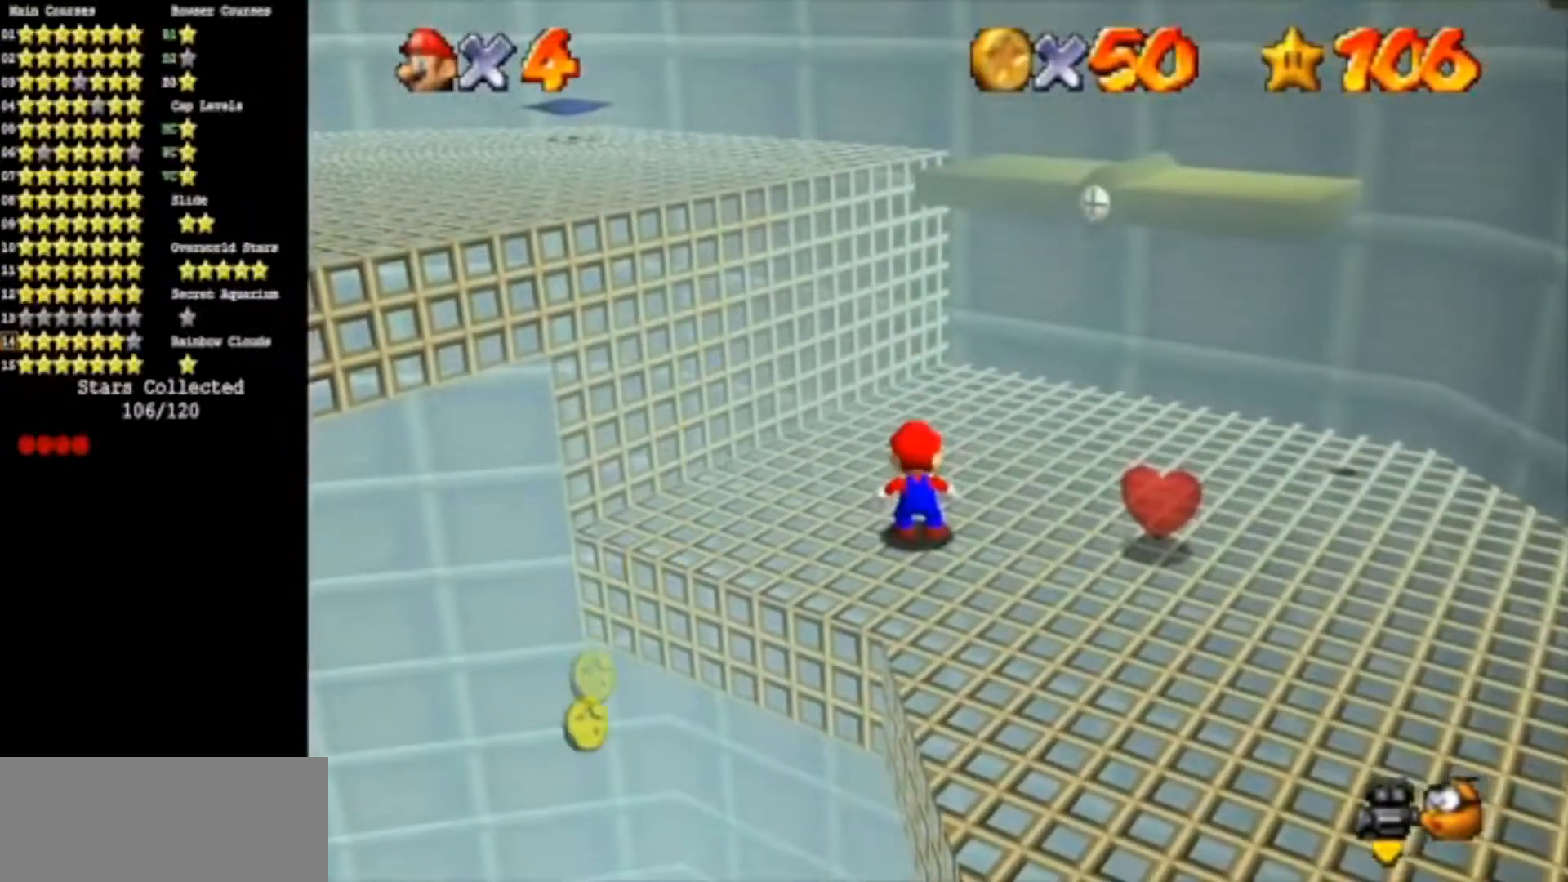
{"buttons": [], "left_stick": "up-right", "events": [[250, "left_stick", "up-right"], [384, "A", "down"], [467, "A", "up"]]}
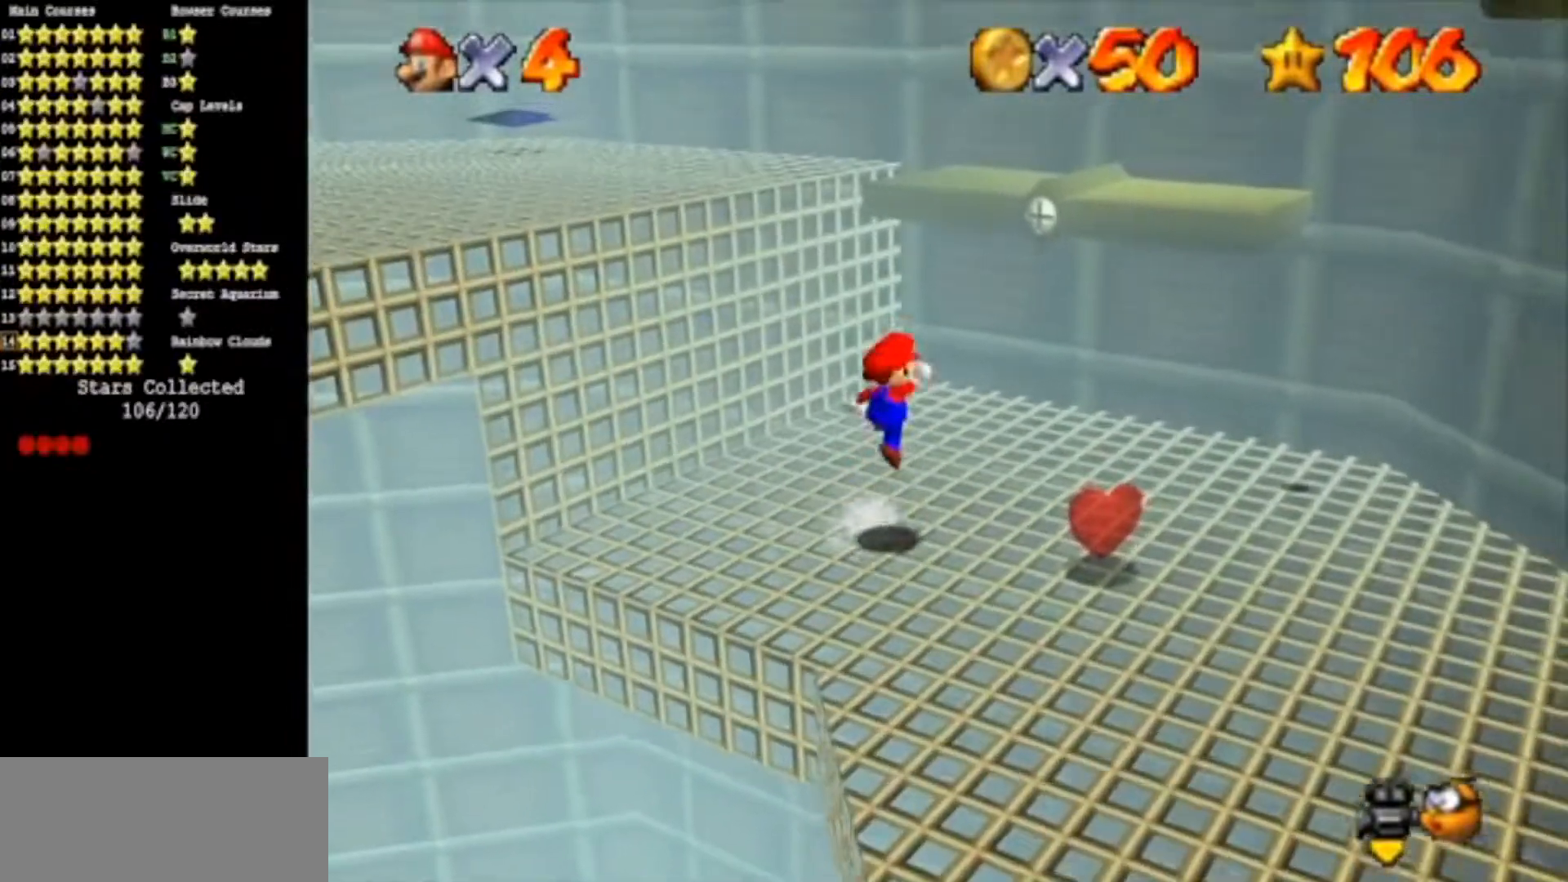
{"buttons": ["A"], "left_stick": "down", "events": [[384, "A", "down"], [384, "left_stick", "down-right"], [451, "left_stick", "down"]]}
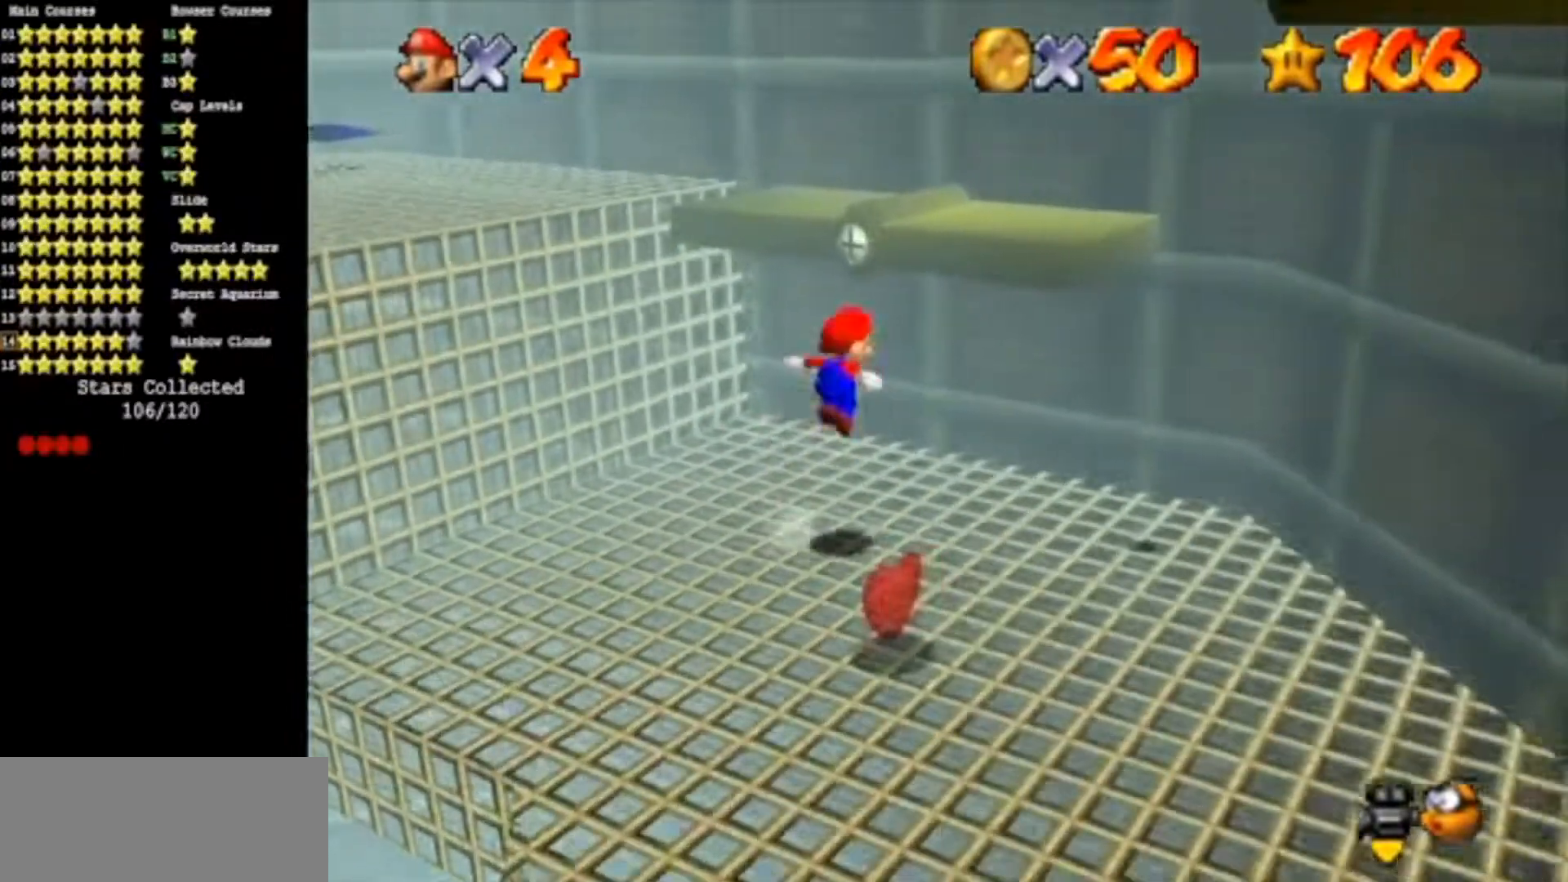
{"buttons": [], "left_stick": "right", "events": [[167, "left_stick", "down-right"], [284, "left_stick", "right"], [350, "A", "up"]]}
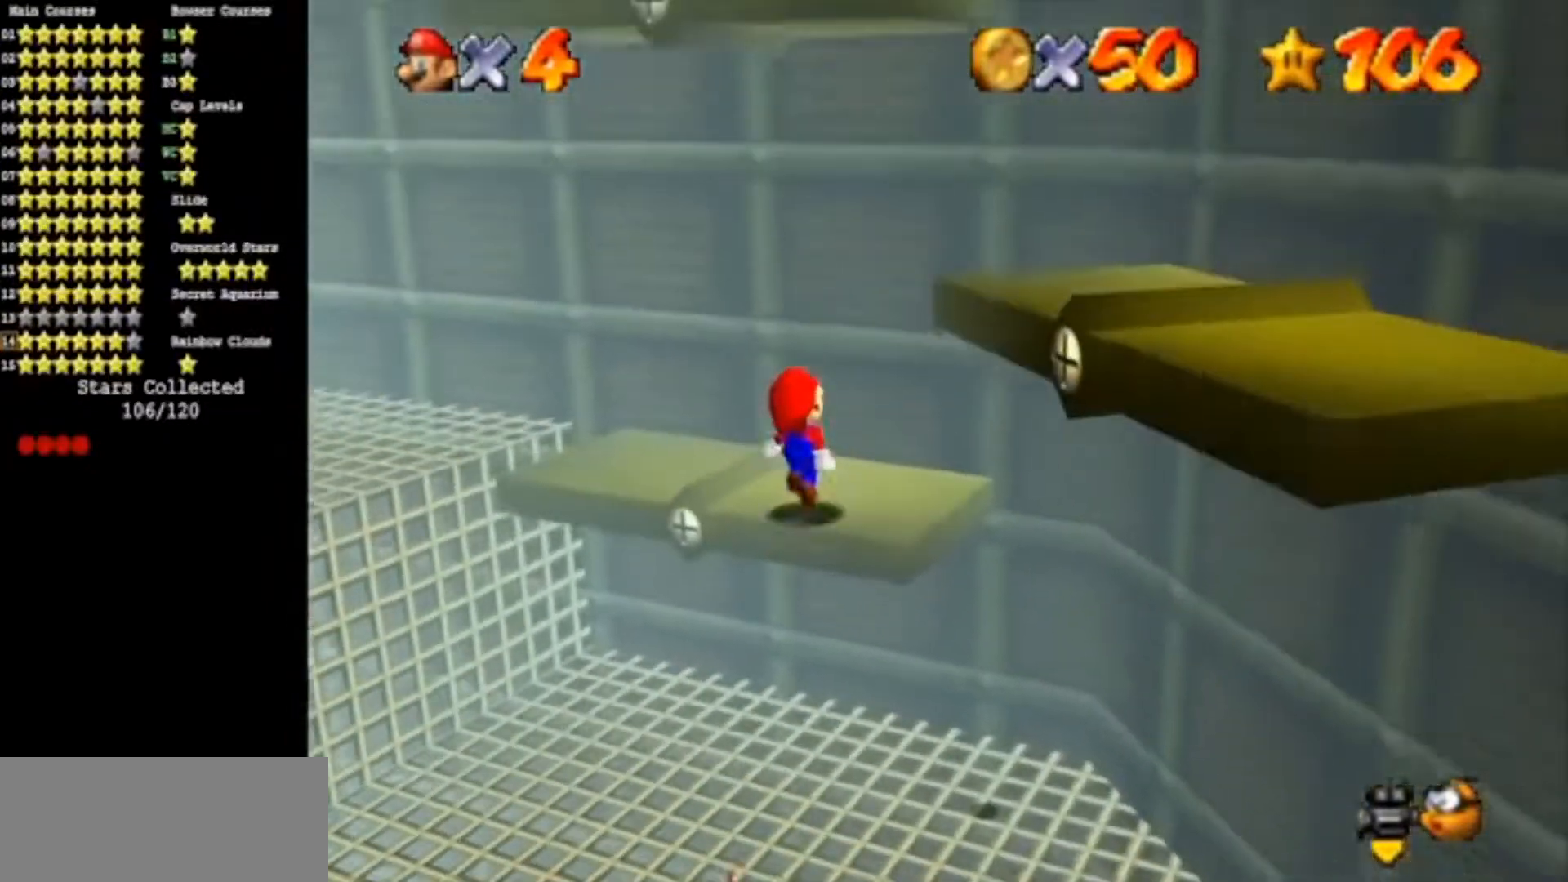
{"buttons": [], "left_stick": "center", "events": [[34, "left_stick", "center"]]}
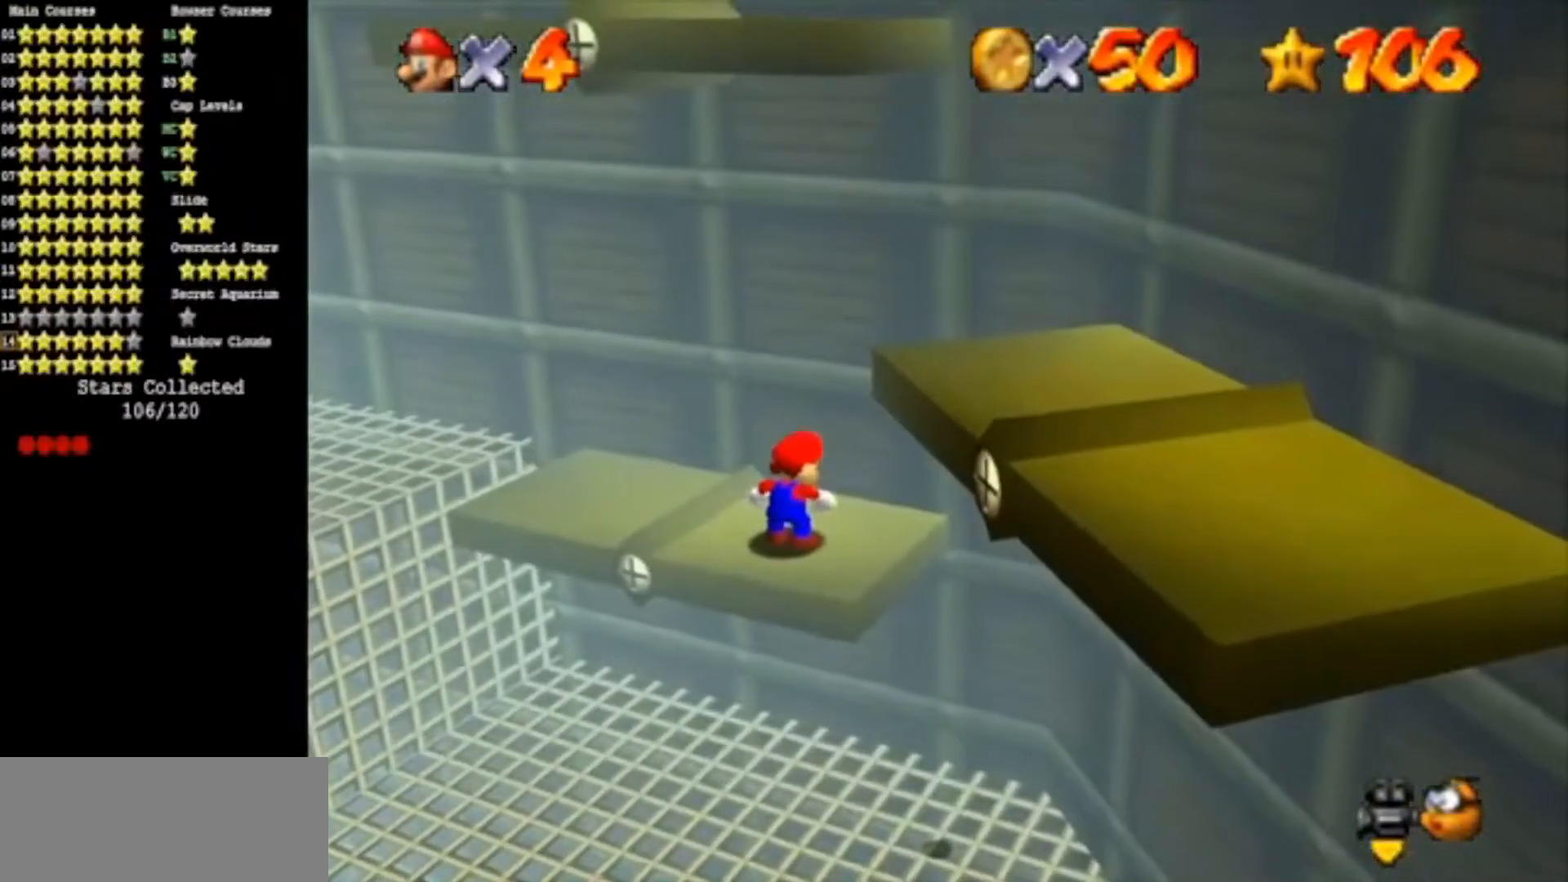
{"buttons": [], "left_stick": "down-right", "events": [[150, "left_stick", "up"], [217, "A", "down"], [217, "left_stick", "center"], [334, "A", "up"], [384, "left_stick", "down-right"]]}
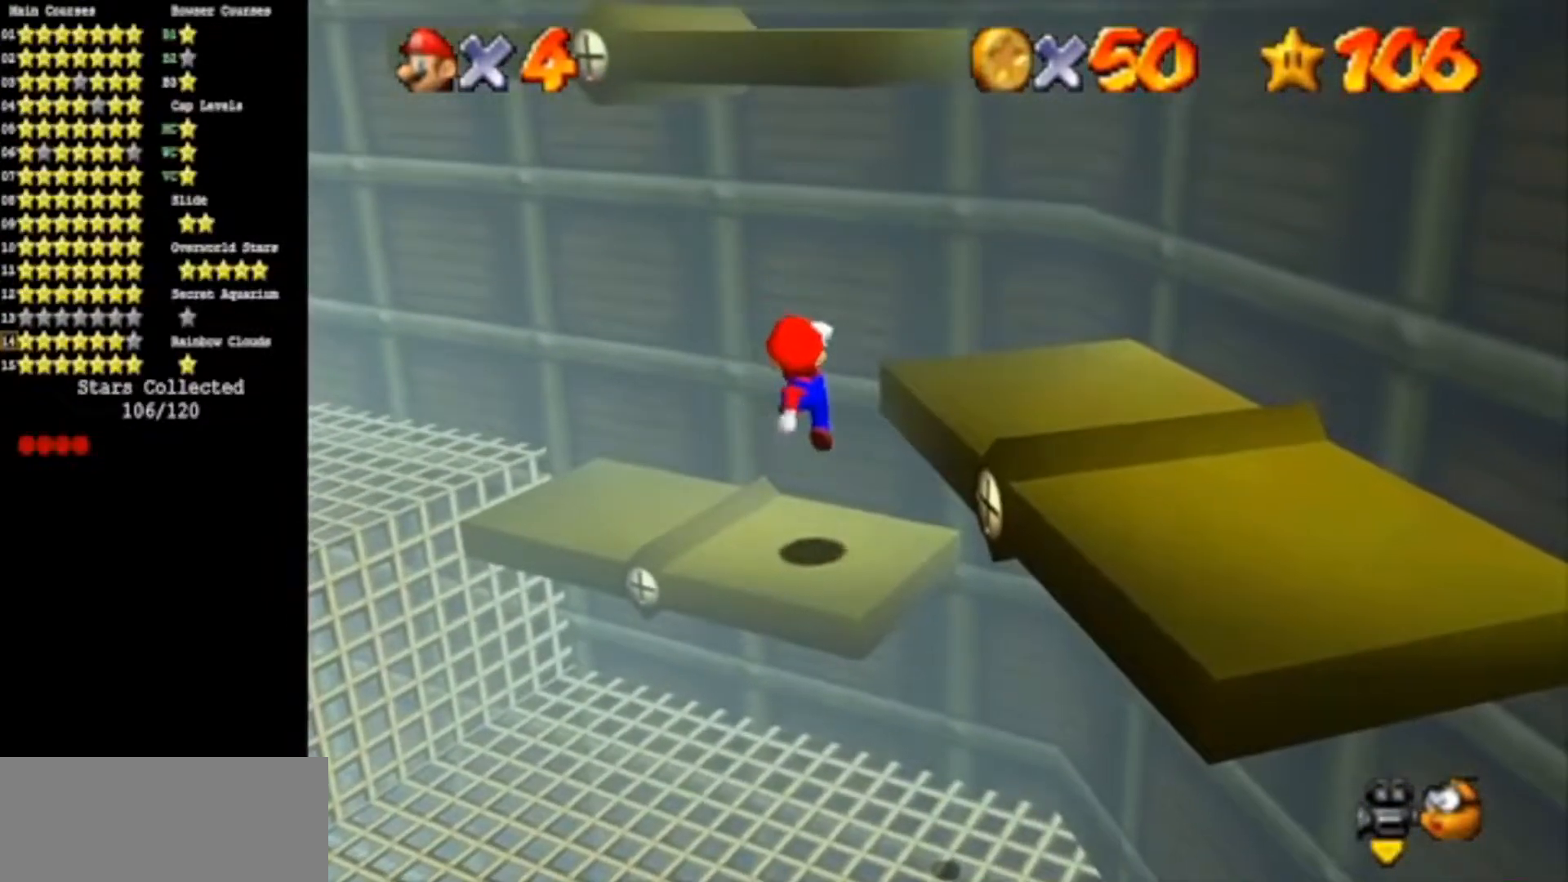
{"buttons": ["A"], "left_stick": "down-right", "events": [[301, "A", "down"]]}
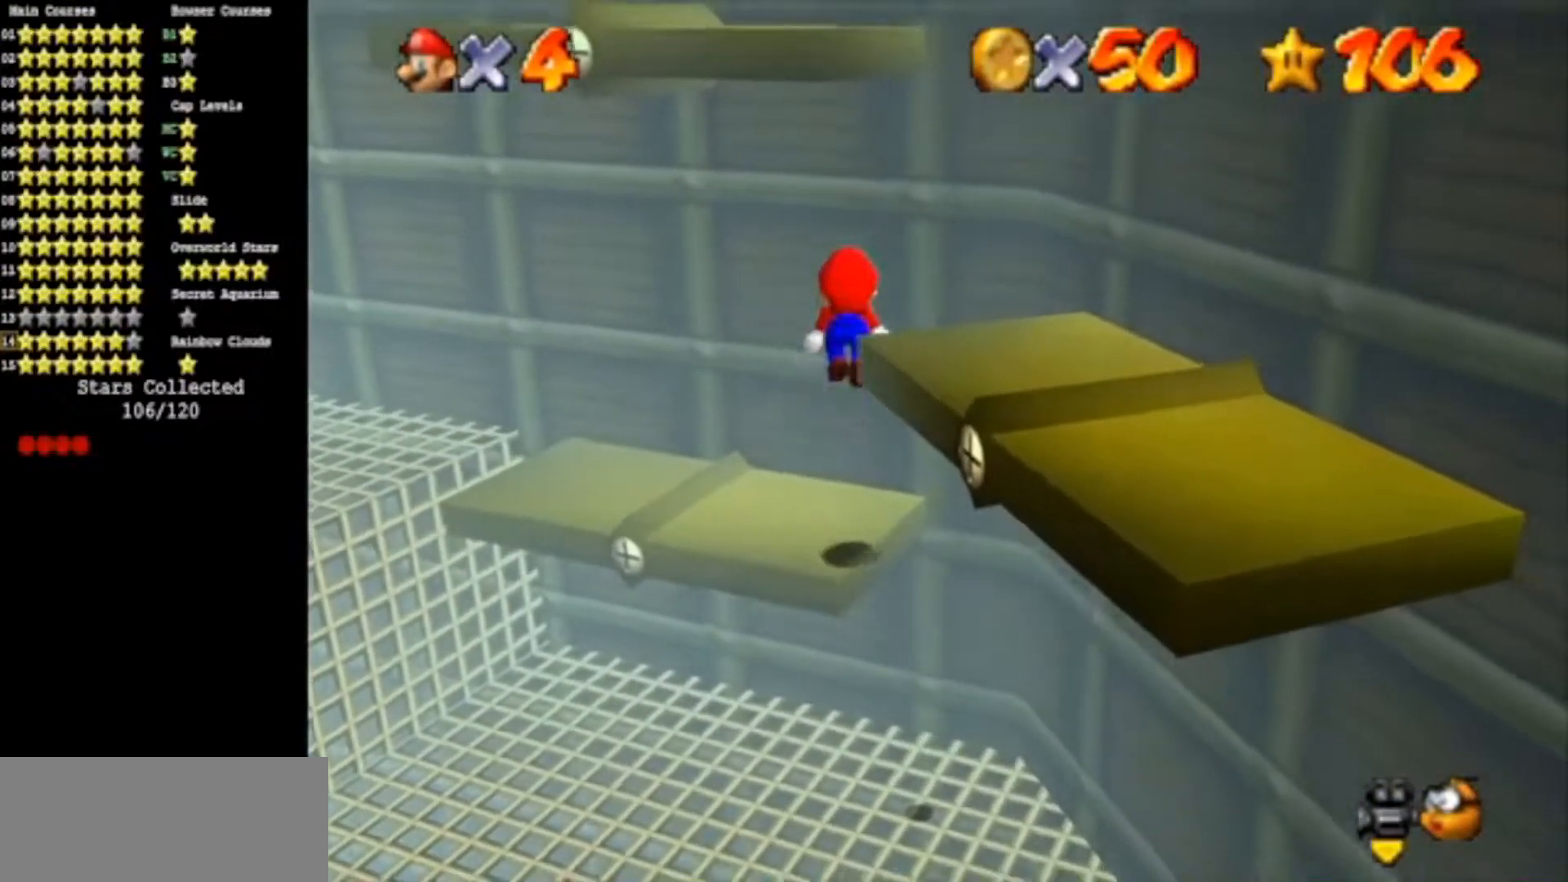
{"buttons": [], "left_stick": "up-left", "events": [[117, "A", "up"], [200, "B", "down"], [200, "left_stick", "up-right"], [300, "B", "up"], [484, "left_stick", "up-left"]]}
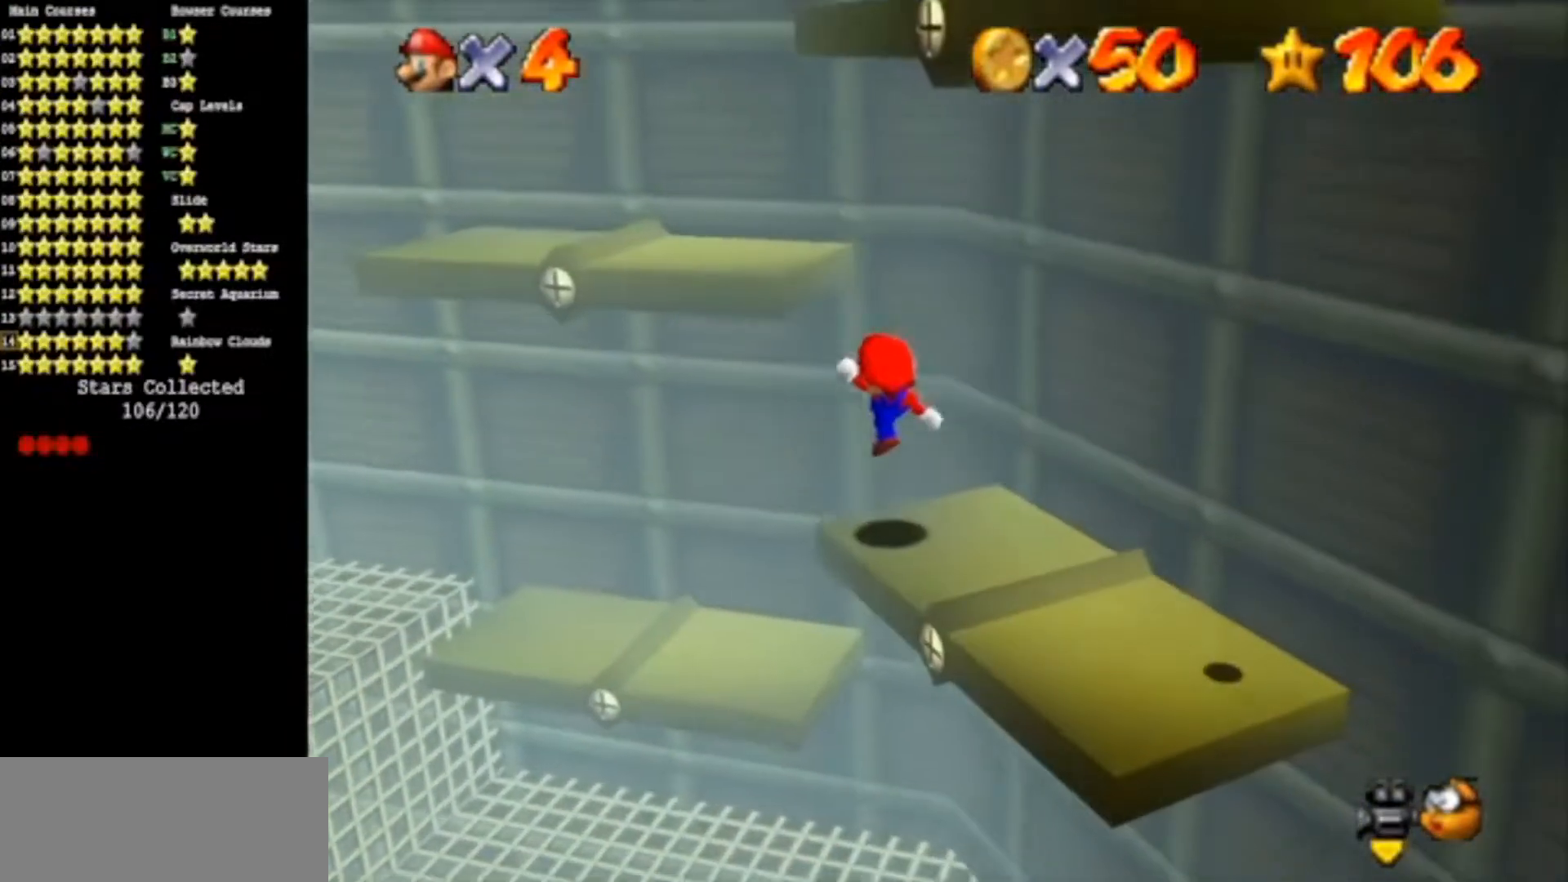
{"buttons": [], "left_stick": "up-left", "events": [[84, "A", "down"], [418, "A", "up"]]}
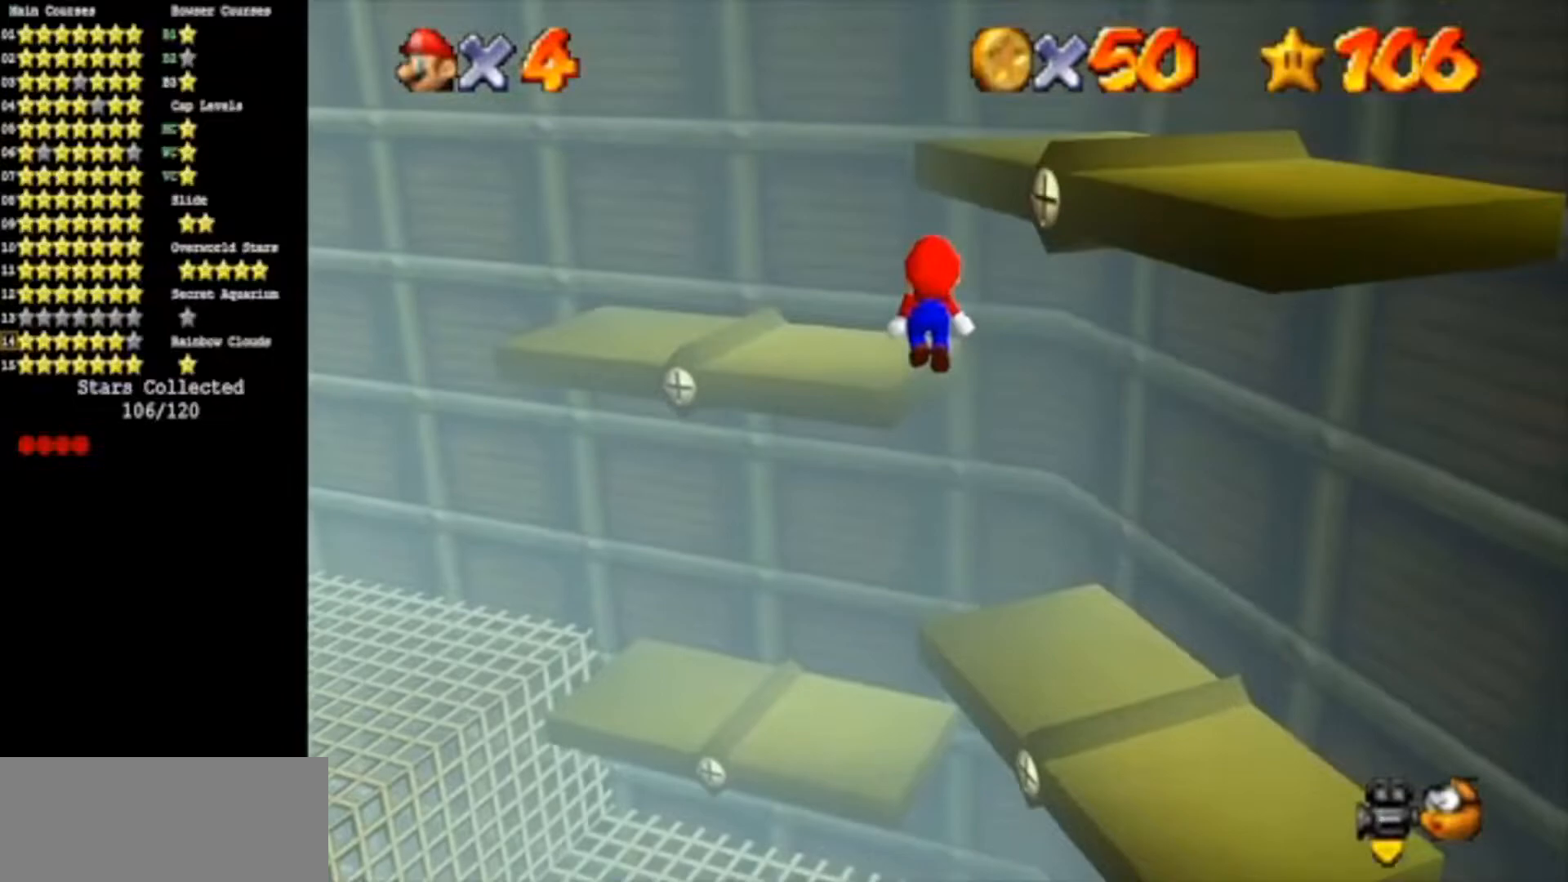
{"buttons": [], "left_stick": "down", "events": [[83, "B", "down"], [167, "B", "up"], [167, "left_stick", "center"], [267, "left_stick", "down"]]}
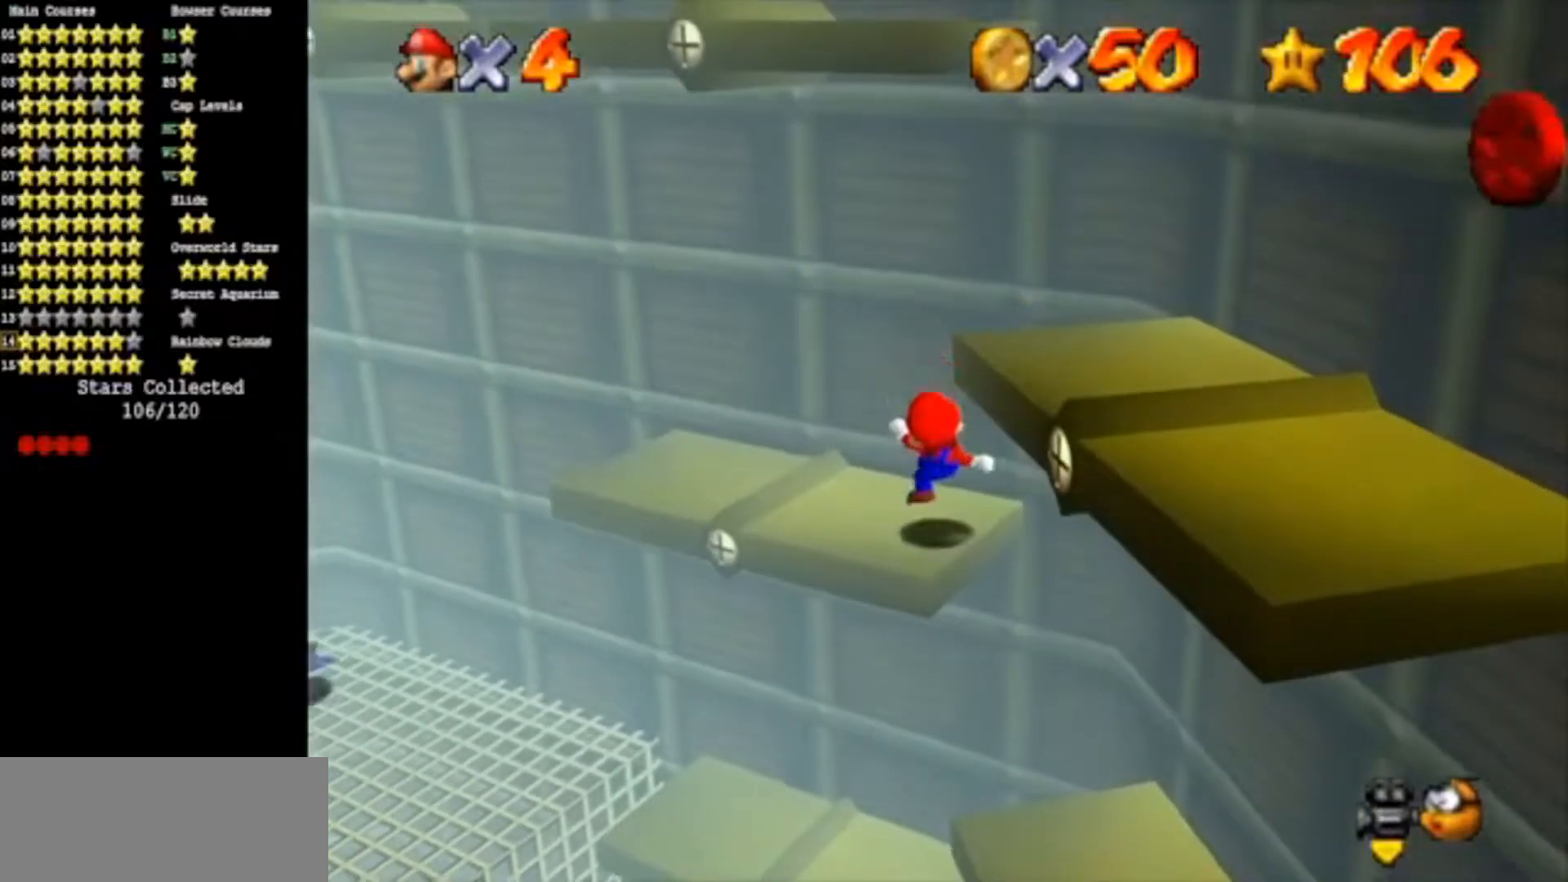
{"buttons": [], "left_stick": "down-right", "events": [[67, "A", "down"], [217, "left_stick", "down-right"], [434, "A", "up"]]}
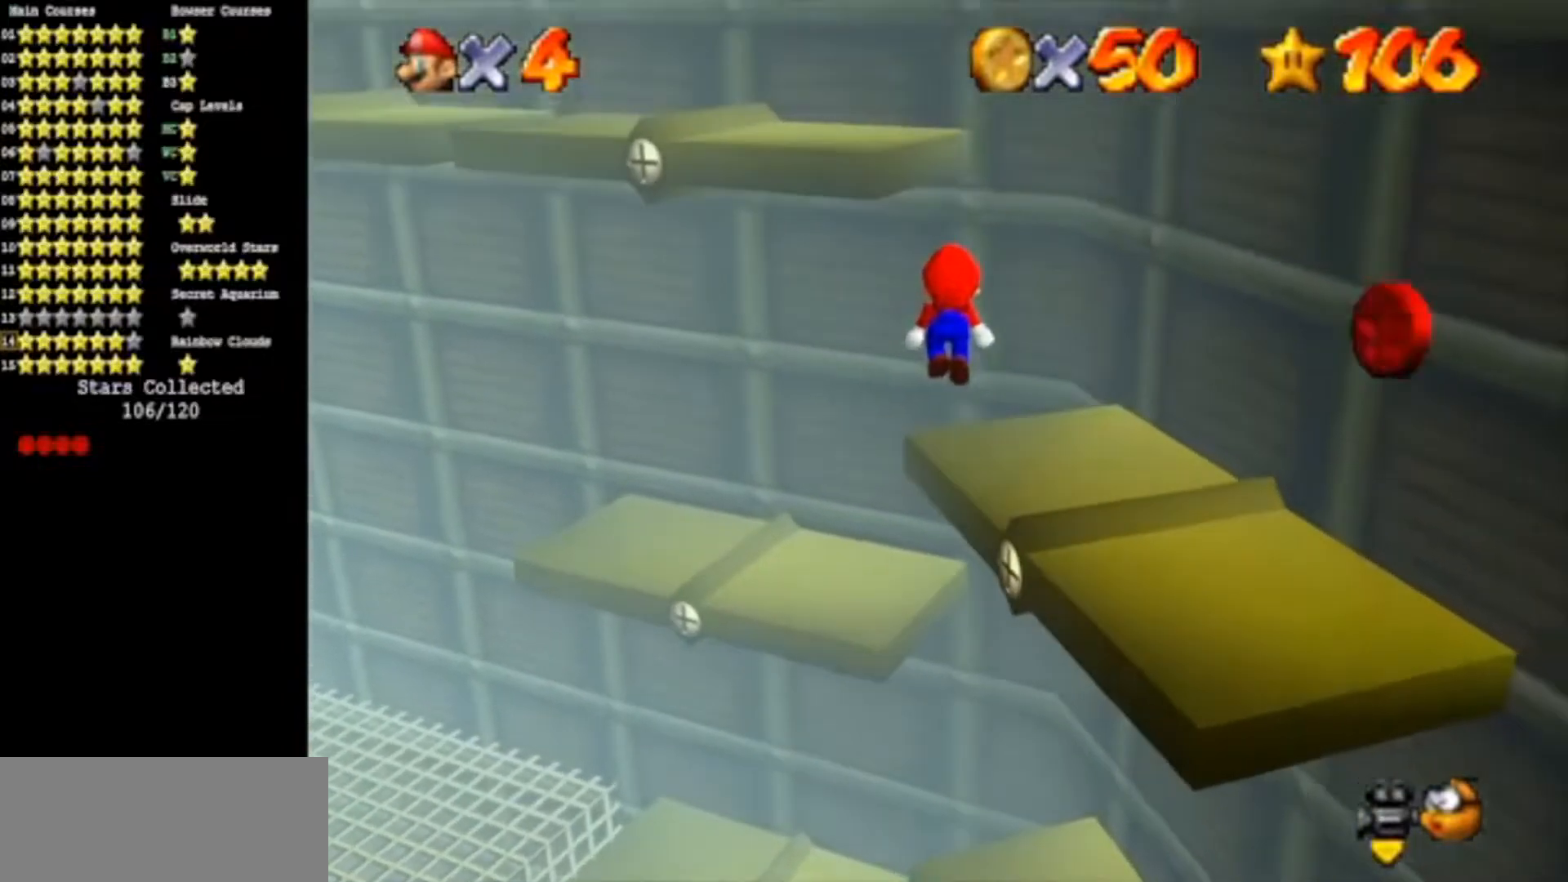
{"buttons": [], "left_stick": "down-right", "events": [[67, "B", "down"], [183, "B", "up"]]}
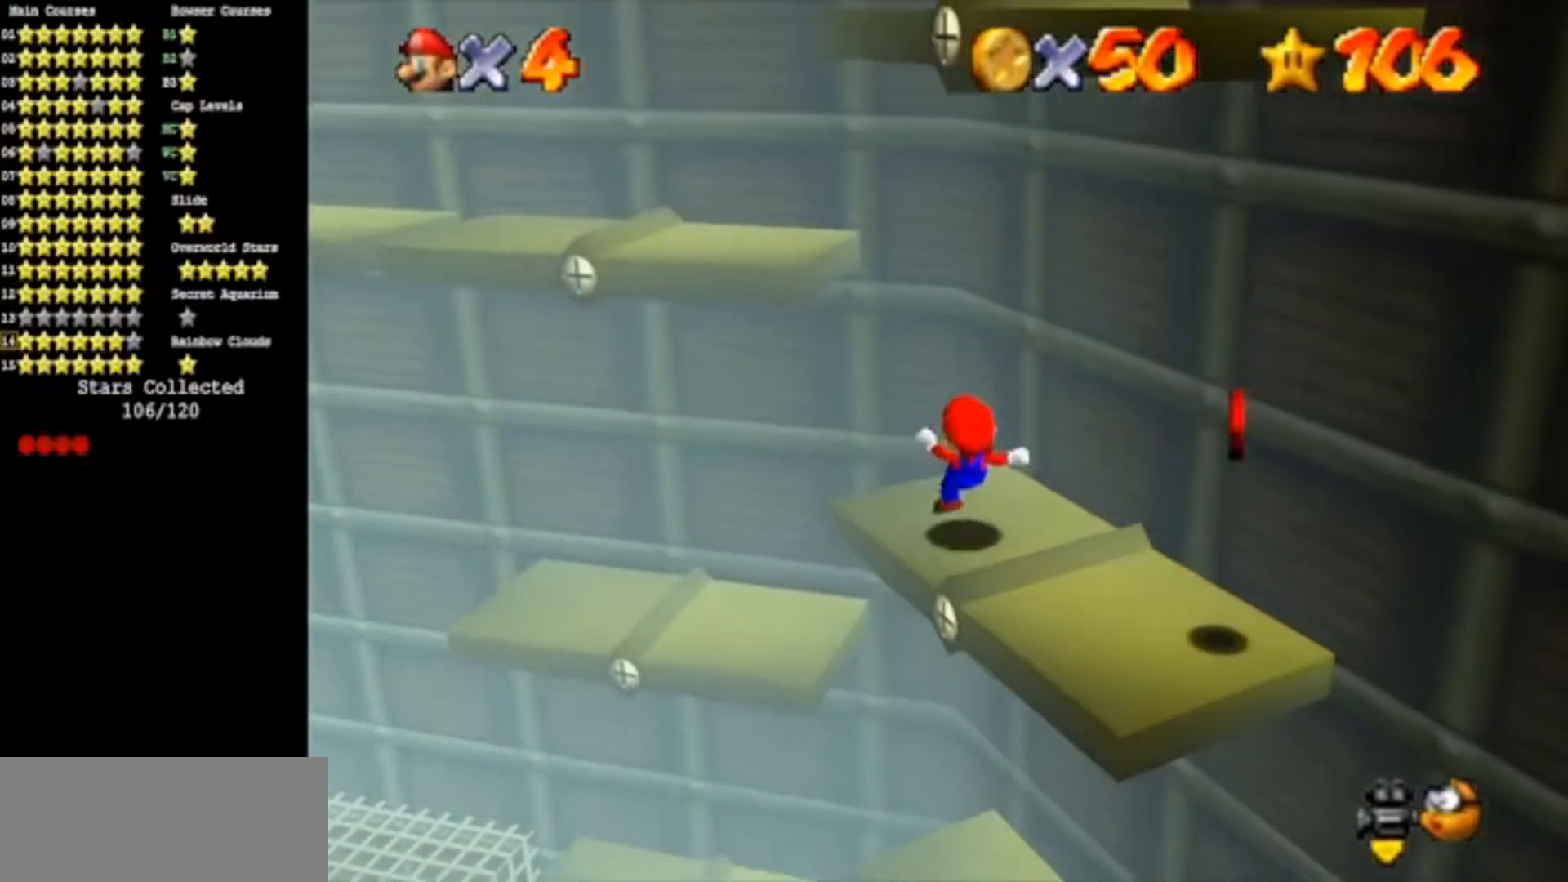
{"buttons": ["A"], "left_stick": "center", "events": [[117, "A", "down"], [484, "left_stick", "center"]]}
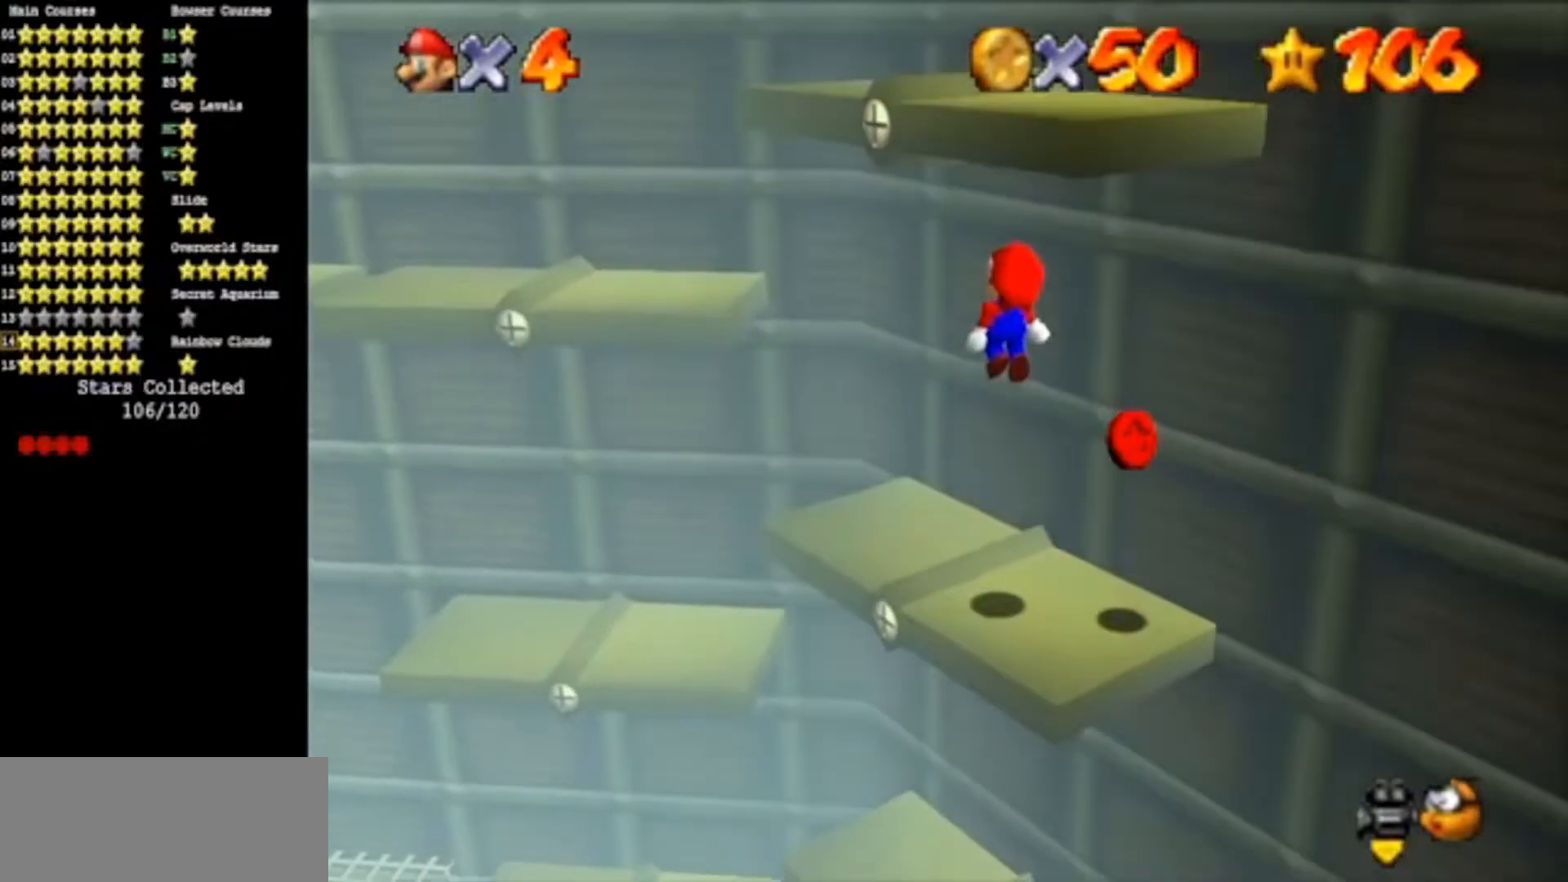
{"buttons": [], "left_stick": "center", "events": [[134, "A", "up"], [134, "left_stick", "left"], [317, "left_stick", "center"]]}
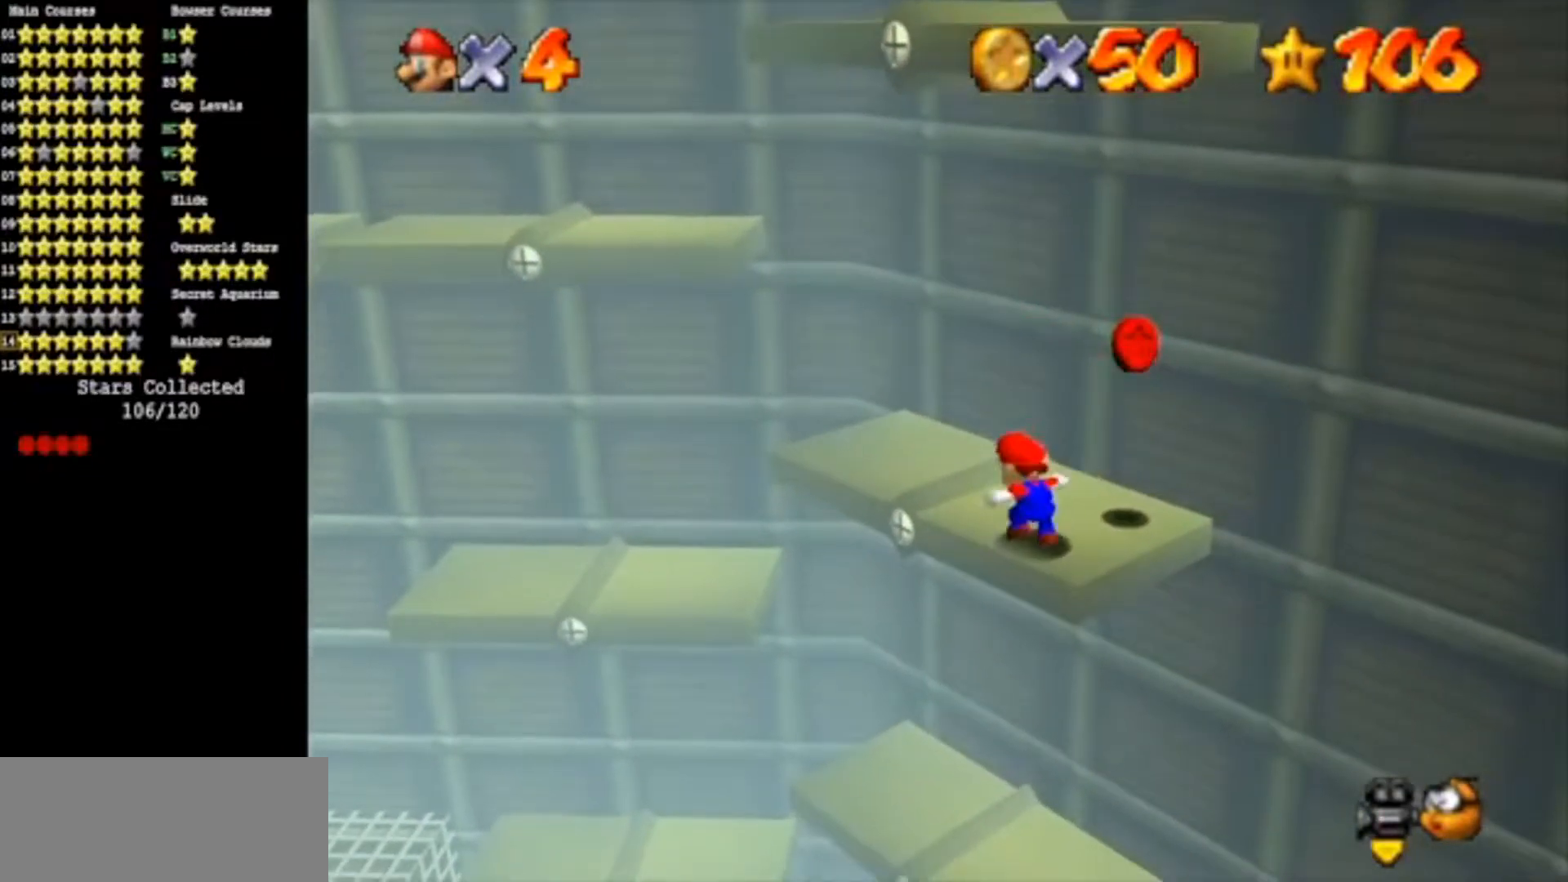
{"buttons": [], "left_stick": "left", "events": [[83, "A", "down"], [133, "left_stick", "right"], [317, "left_stick", "up"], [350, "A", "up"], [383, "left_stick", "left"]]}
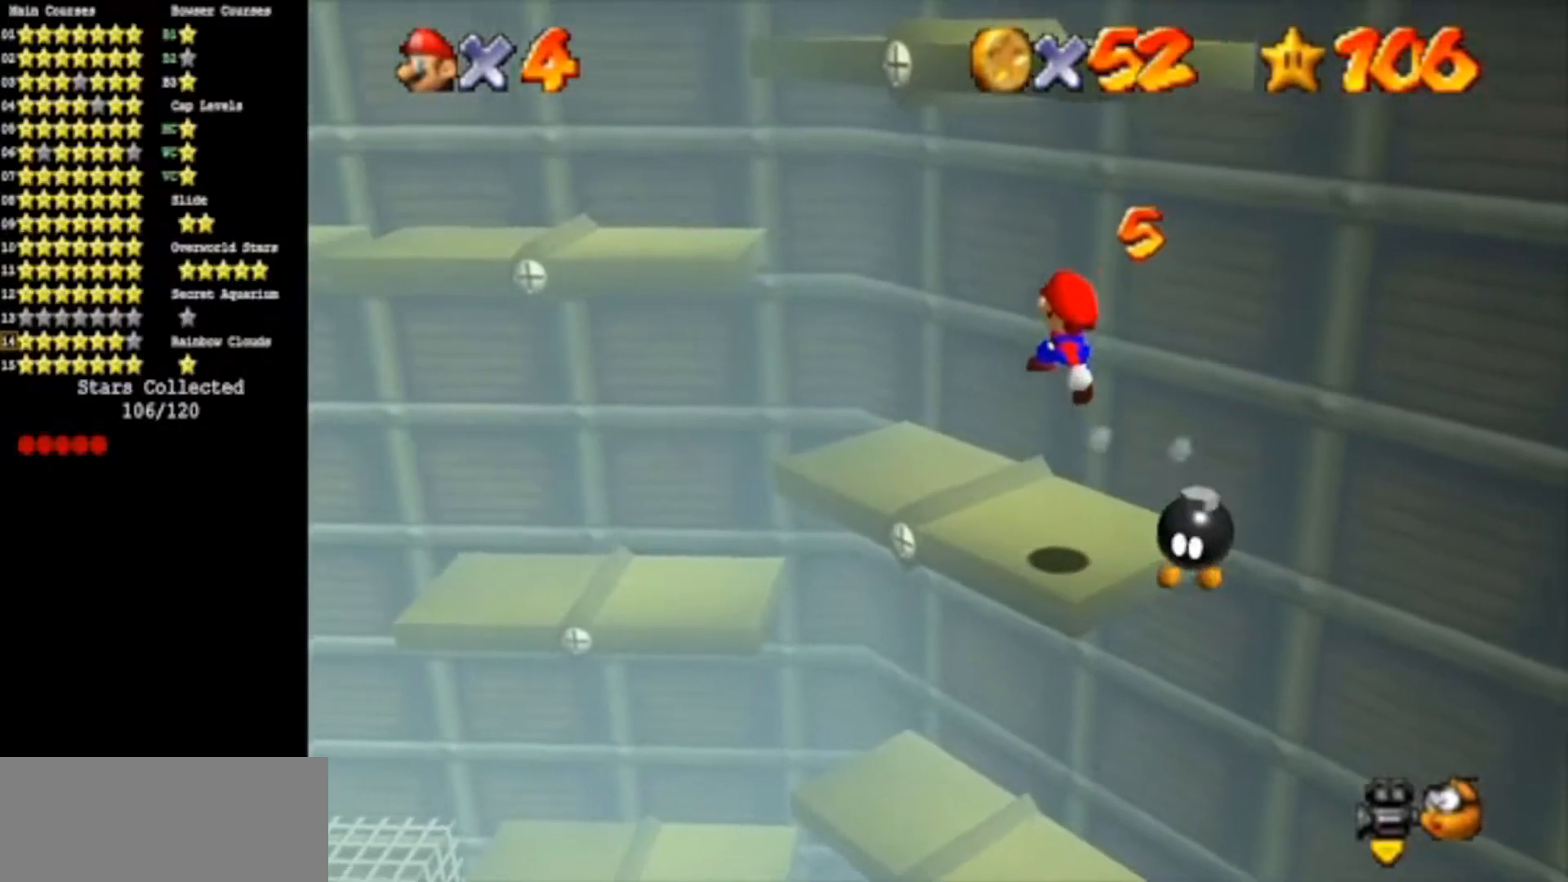
{"buttons": ["A"], "left_stick": "down-left", "events": [[167, "left_stick", "center"], [384, "A", "down"], [384, "left_stick", "down-left"]]}
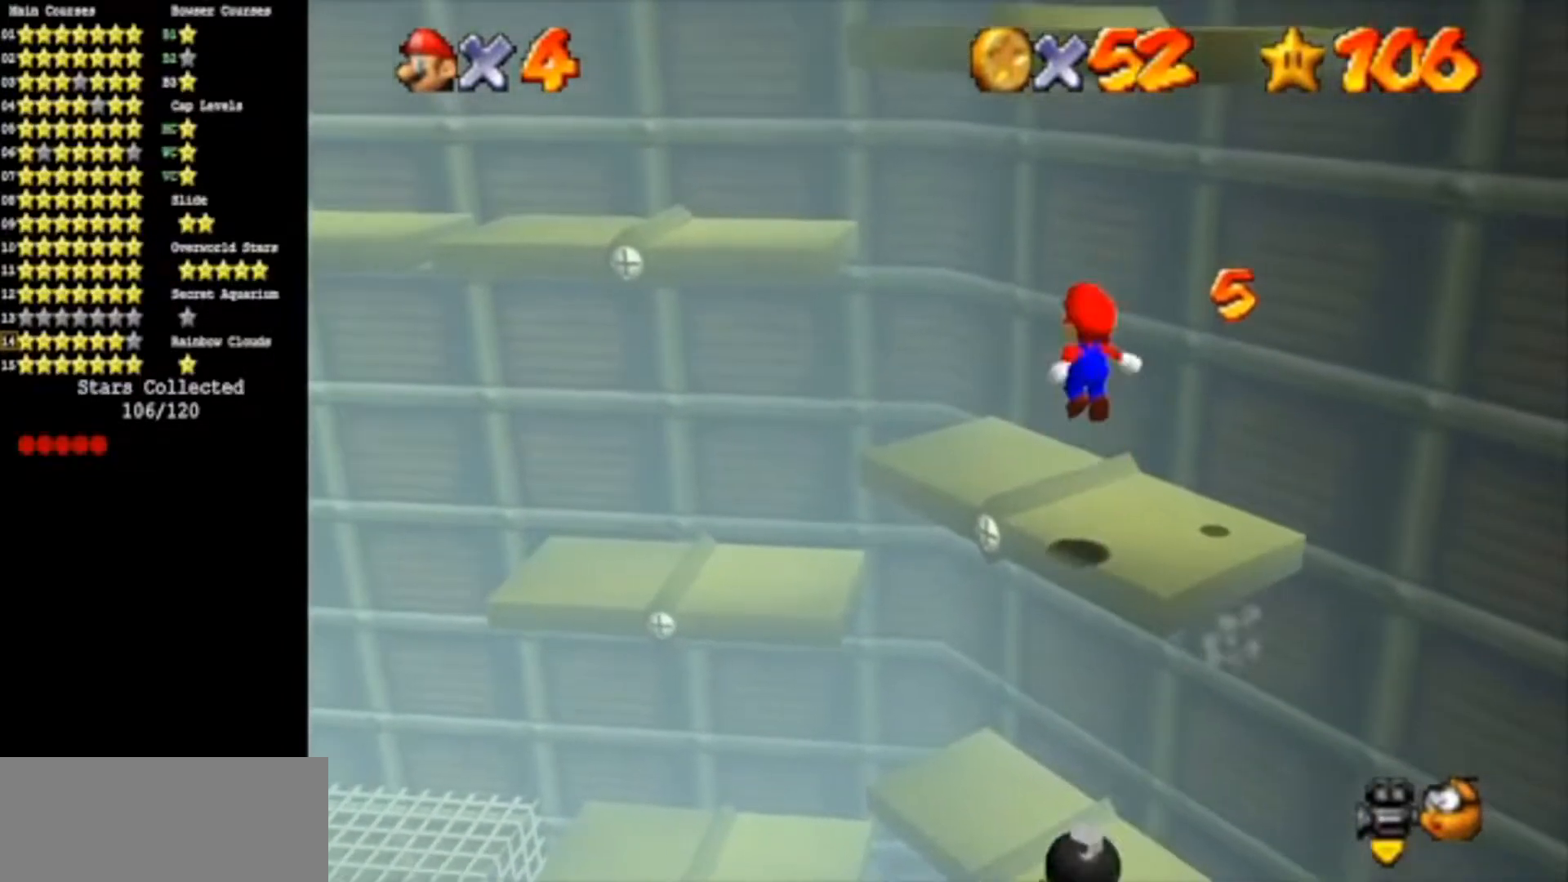
{"buttons": [], "left_stick": "left", "events": [[50, "A", "up"], [450, "left_stick", "left"]]}
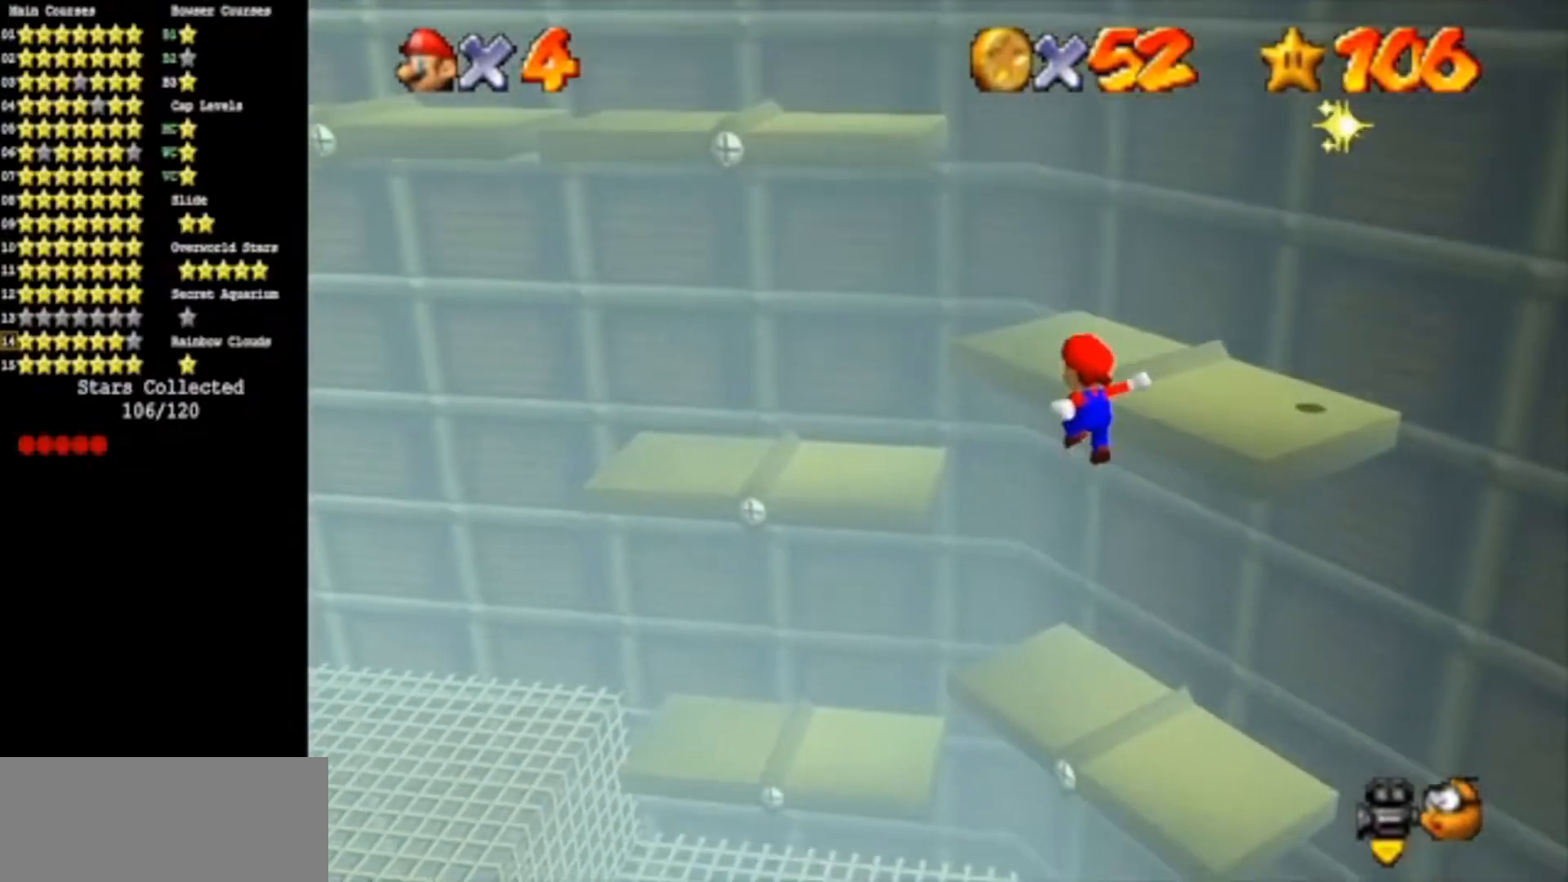
{"buttons": [], "left_stick": "center", "events": [[17, "left_stick", "up-left"], [484, "left_stick", "center"]]}
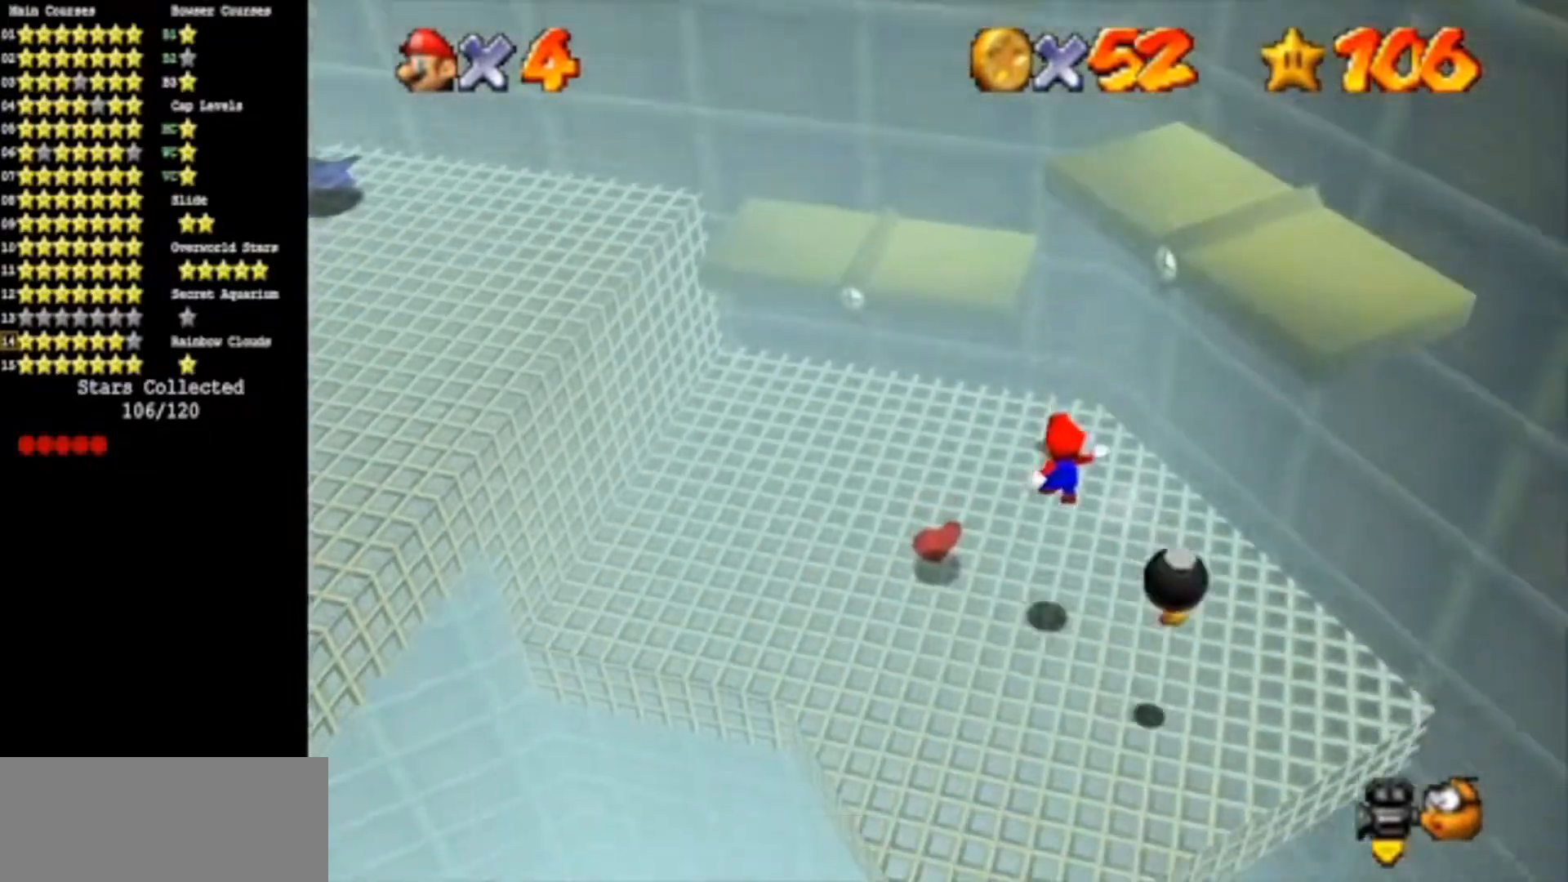
{"buttons": [], "left_stick": "right", "events": [[100, "B", "down"], [150, "B", "up"], [183, "left_stick", "down"], [367, "left_stick", "right"]]}
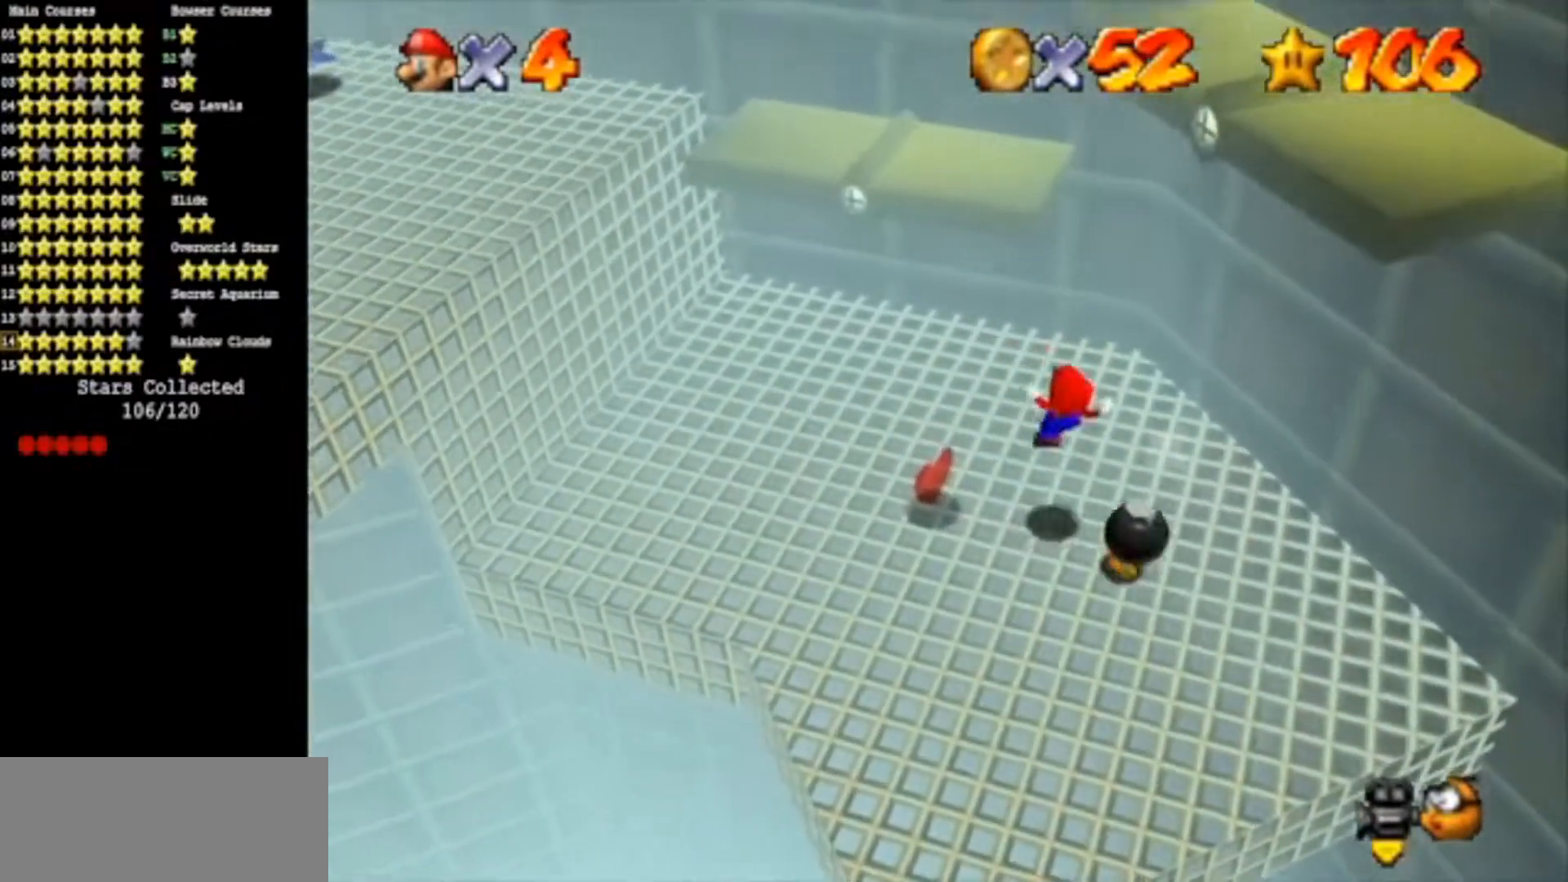
{"buttons": [], "left_stick": "right", "events": [[117, "left_stick", "down"], [184, "A", "down"], [184, "B", "down"], [284, "A", "up"], [284, "B", "up"], [334, "left_stick", "down-right"], [467, "left_stick", "right"]]}
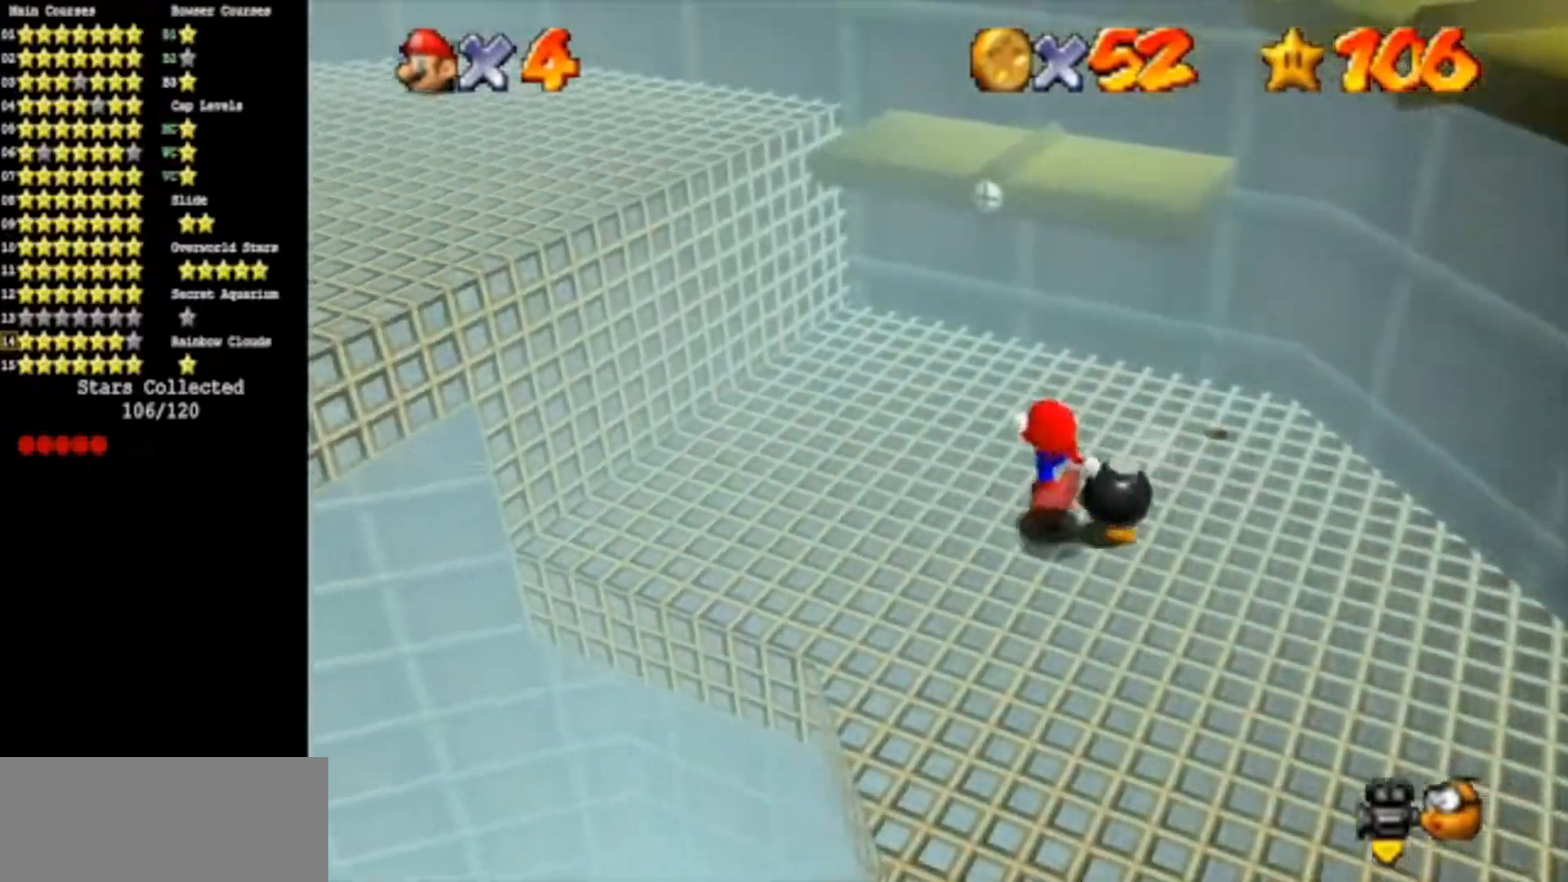
{"buttons": ["A", "B"], "left_stick": "right", "events": [[150, "A", "down"], [150, "B", "down"], [233, "A", "up"], [233, "B", "up"], [500, "A", "down"], [500, "B", "down"]]}
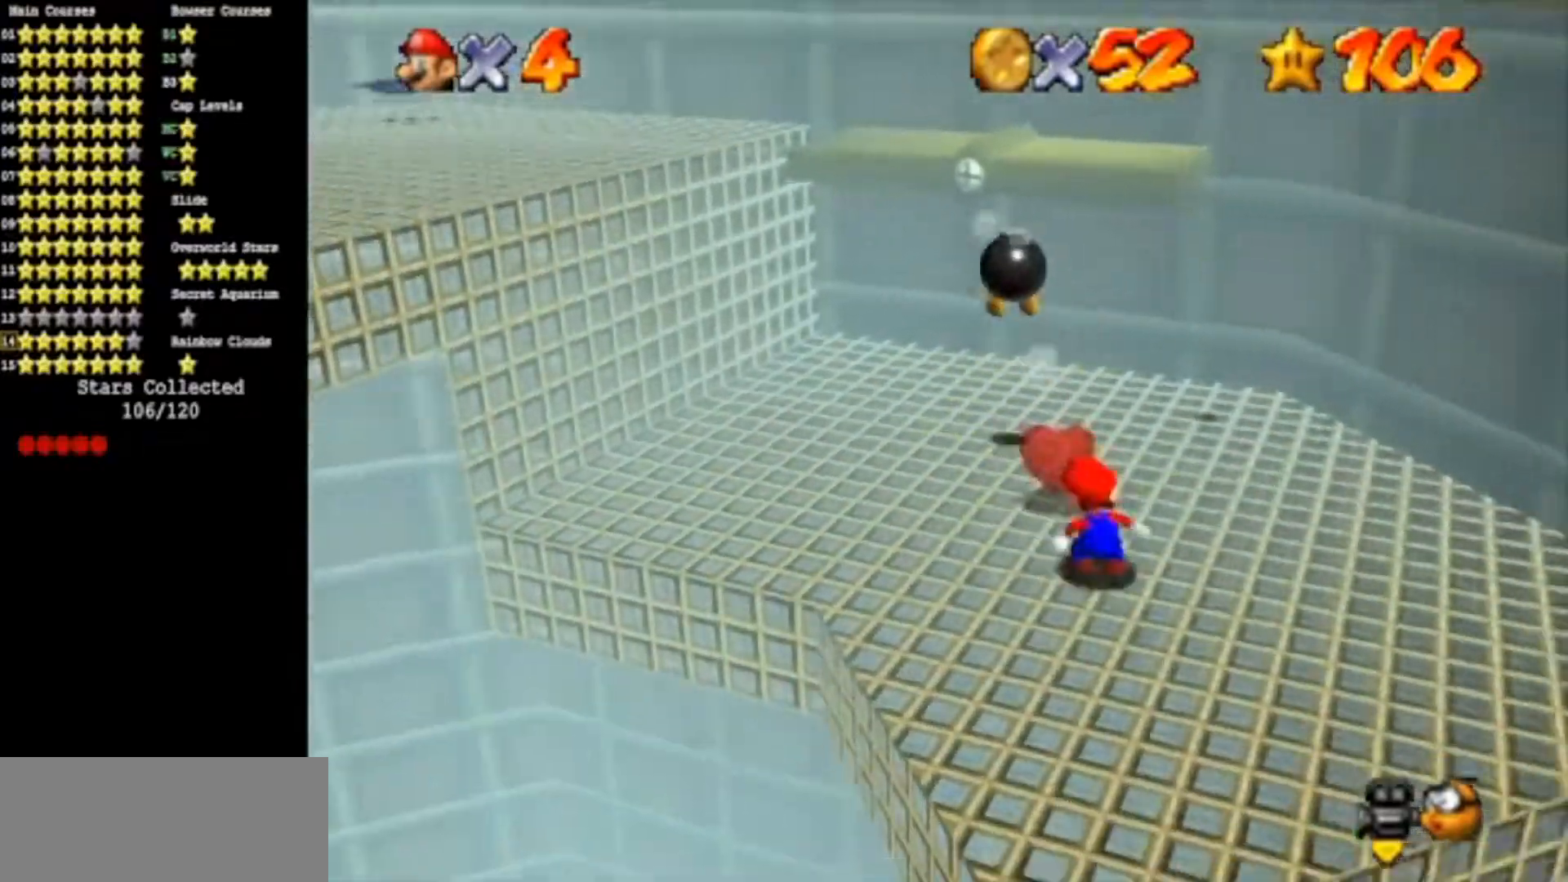
{"buttons": [], "left_stick": "center", "events": [[100, "A", "up"], [100, "B", "up"], [100, "left_stick", "up"], [367, "left_stick", "center"]]}